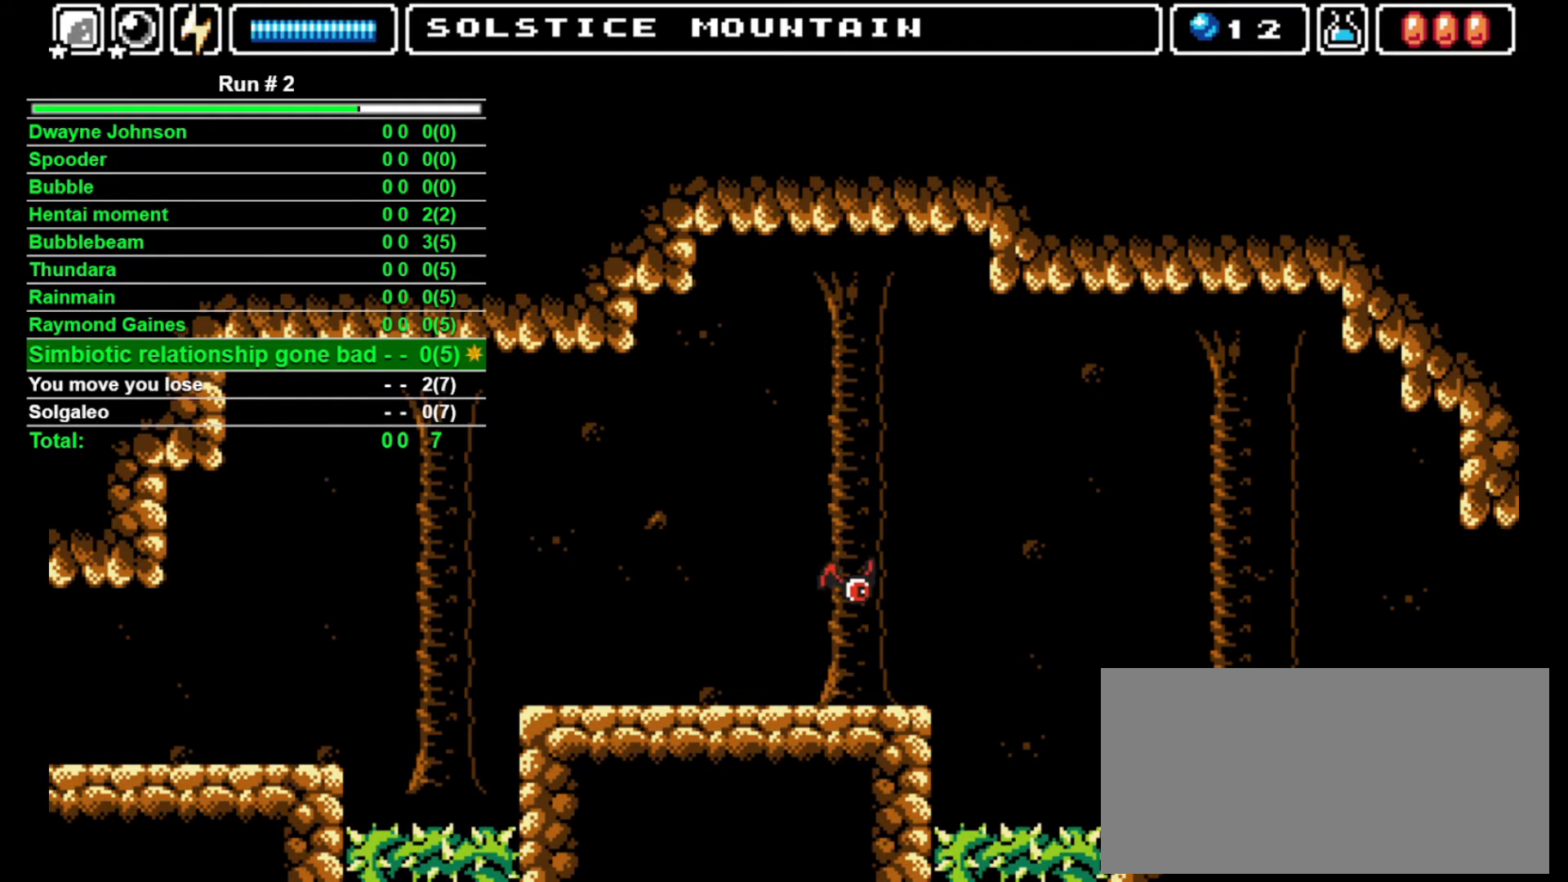
Gameplay with a controller (arcade stick); each line is a JSON object with the inputs held at the frame after it. "events" lists button and stick changes between this image and that frame as [ms after this image, input, new state], when the widget could be followed in between. Not read: L3 R3.
{"buttons": [], "events": []}
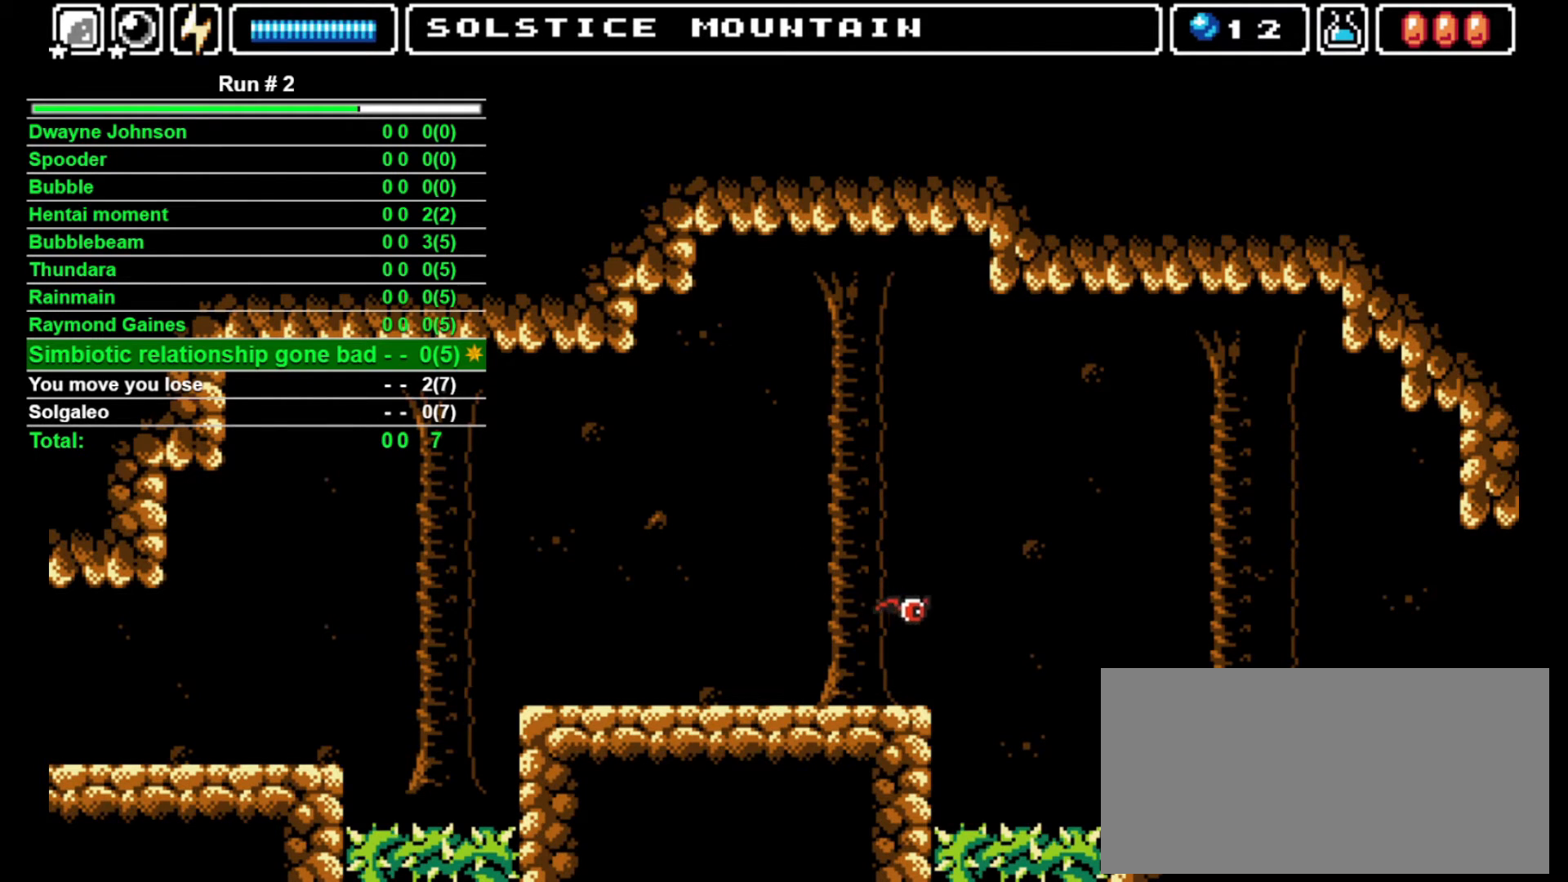
{"buttons": ["DPAD_RIGHT"], "events": [[167, "DPAD_RIGHT", "down"]]}
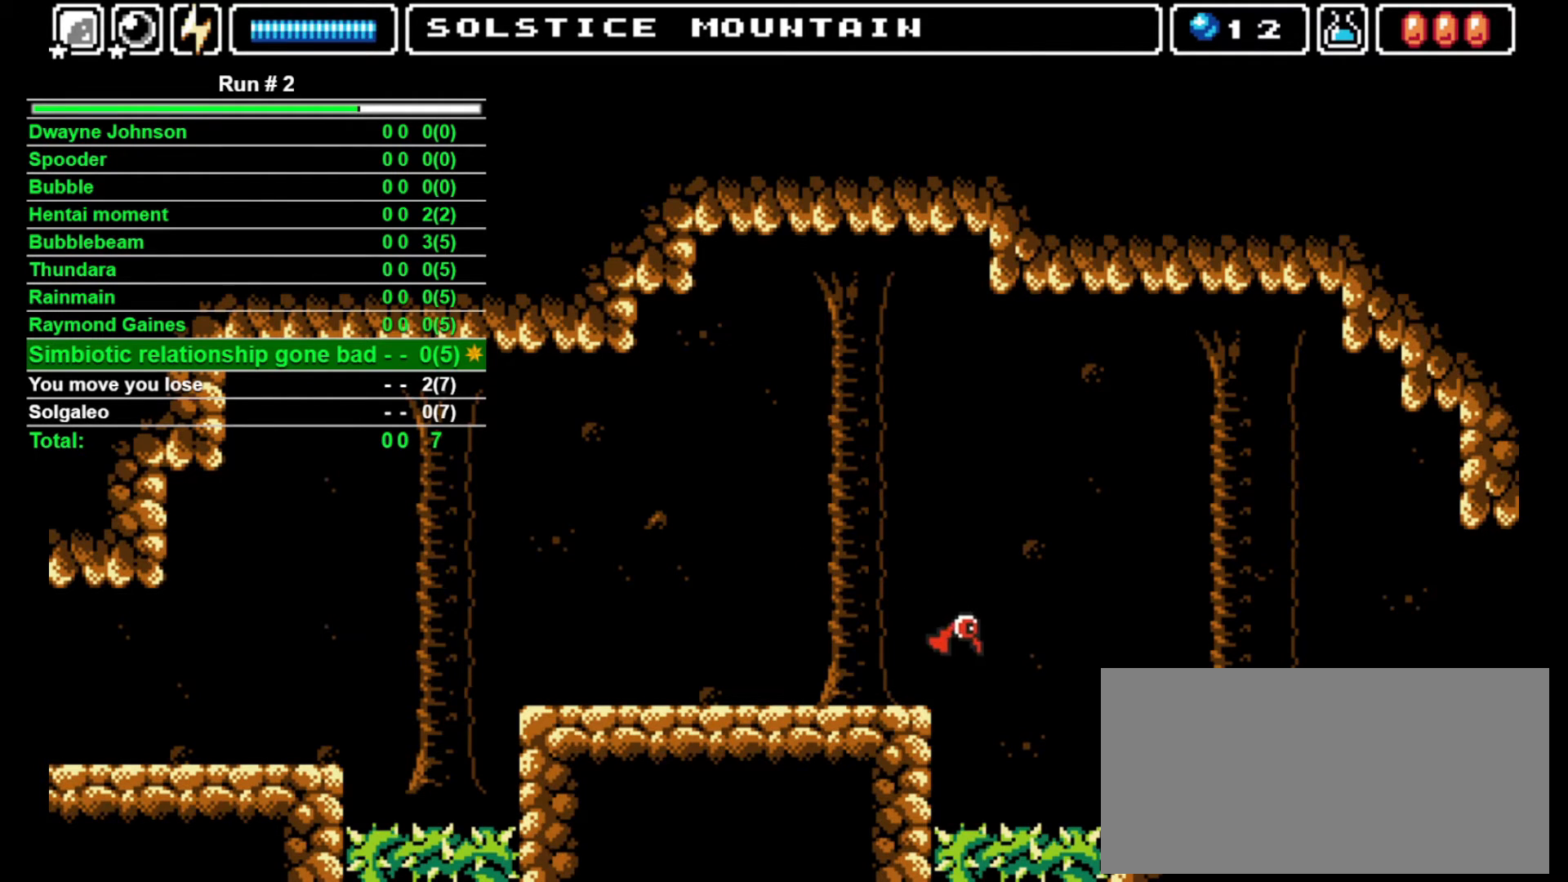
{"buttons": ["DPAD_LEFT"], "events": [[100, "DPAD_RIGHT", "up"], [300, "DPAD_LEFT", "down"], [367, "CROSS", "down"], [467, "CROSS", "up"]]}
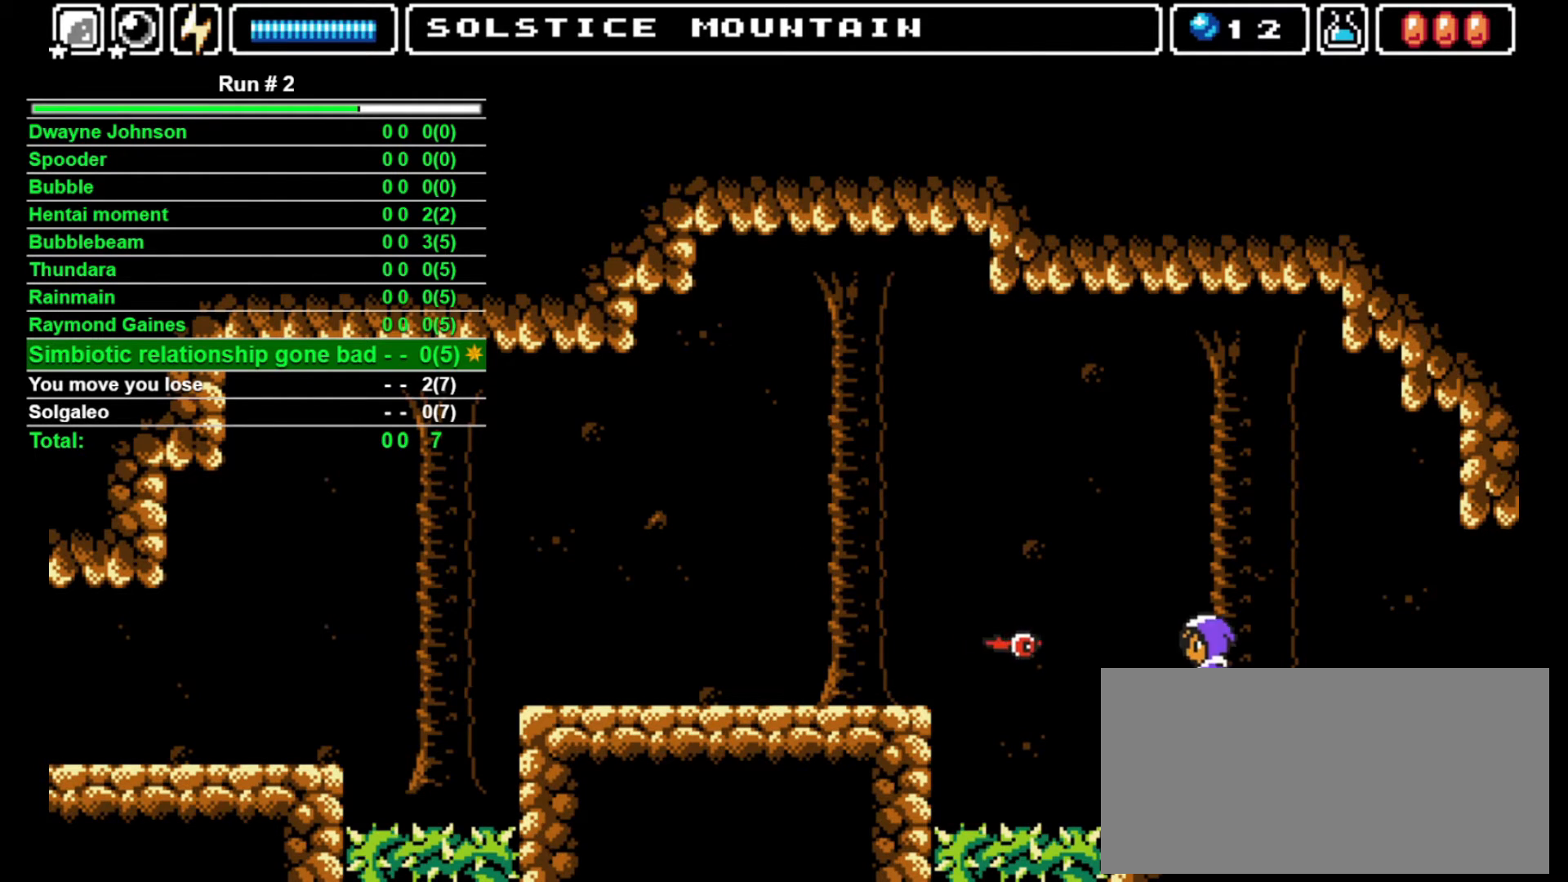
{"buttons": [], "events": [[233, "DPAD_LEFT", "up"], [233, "SQUARE", "down"], [300, "SQUARE", "up"]]}
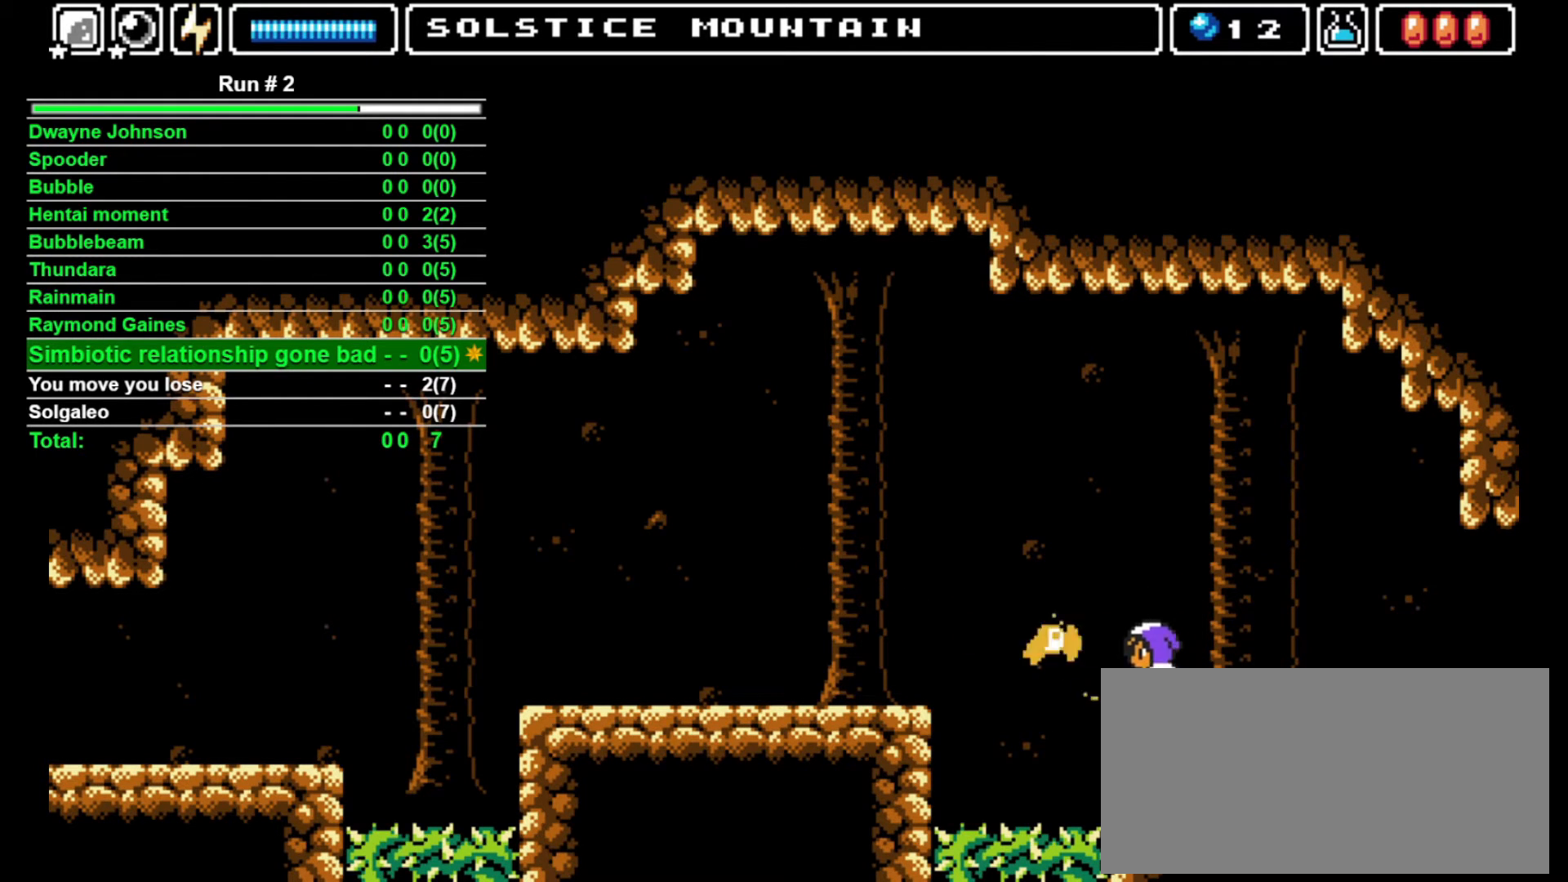
{"buttons": [], "events": []}
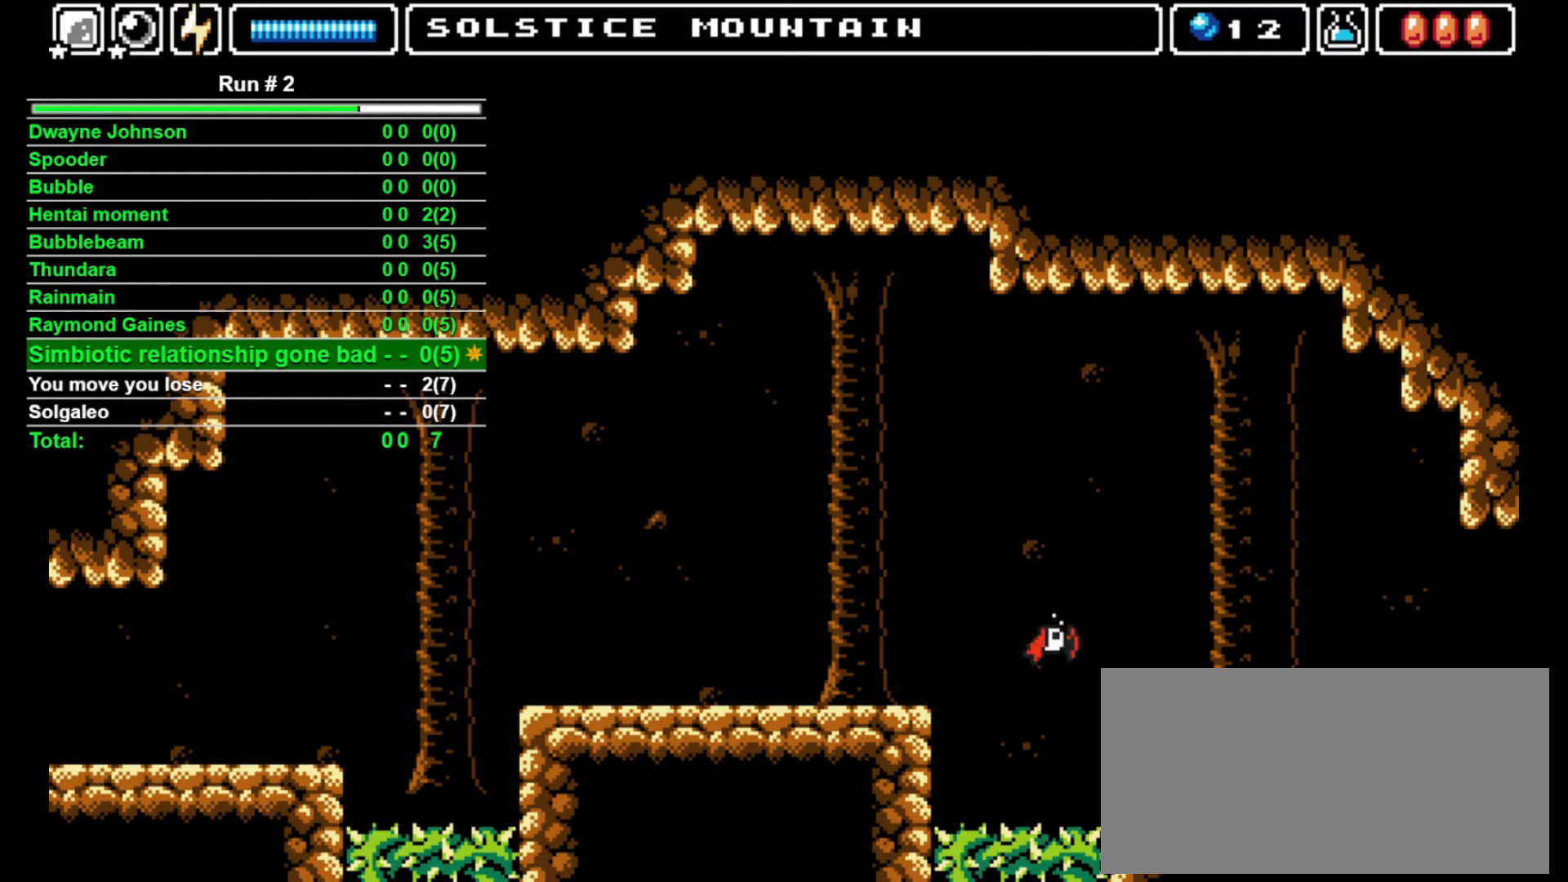
{"buttons": [], "events": [[233, "L1", "down"], [300, "L1", "up"]]}
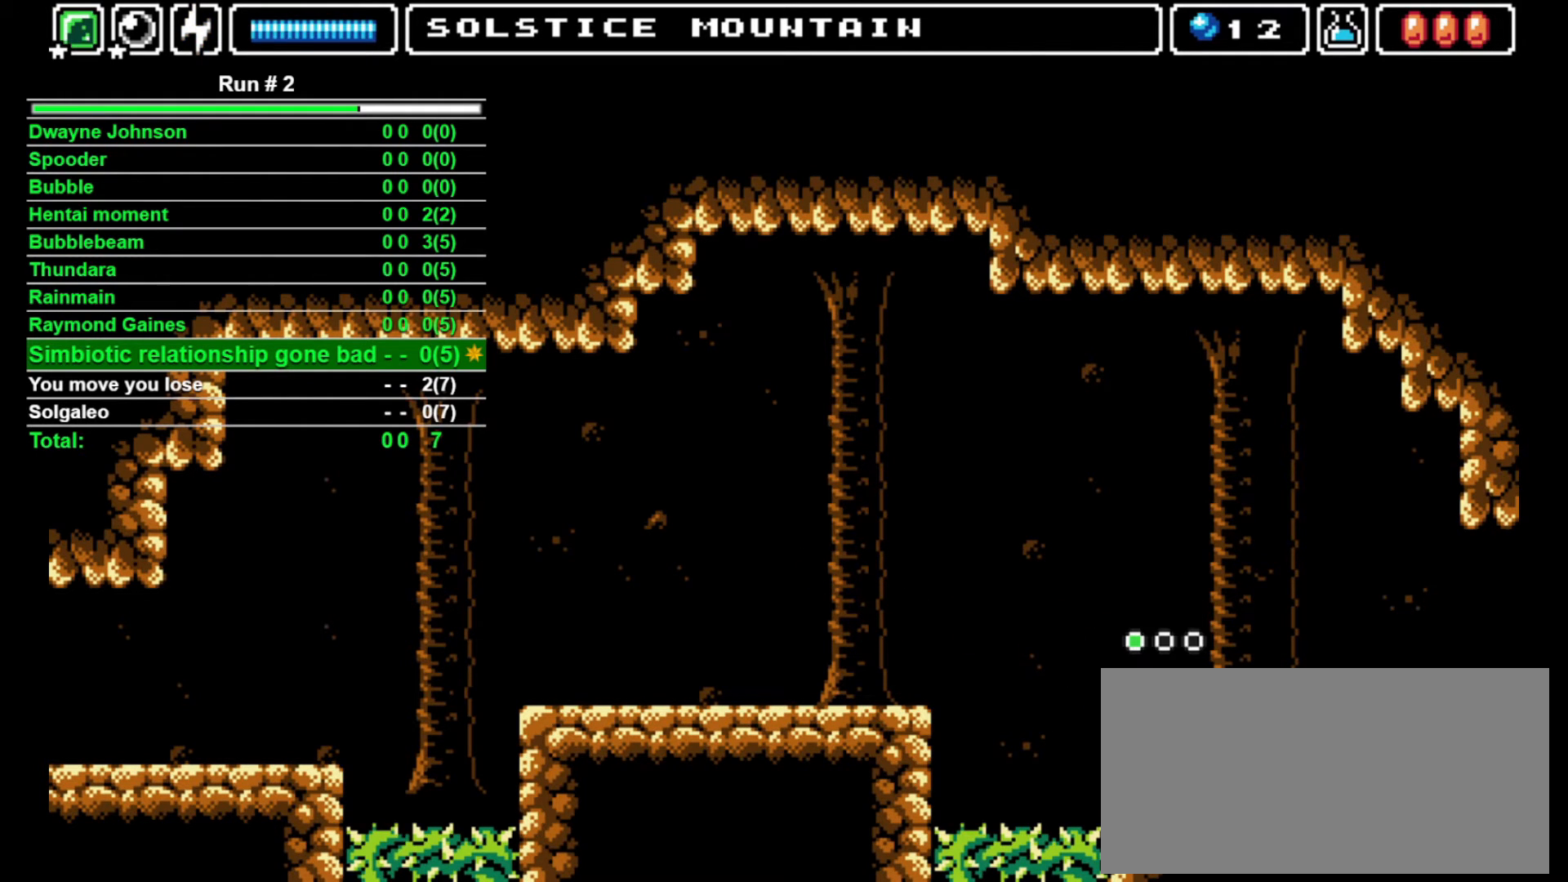
{"buttons": ["DPAD_UP"], "events": [[233, "DPAD_UP", "down"], [267, "SQUARE", "down"], [333, "SQUARE", "up"]]}
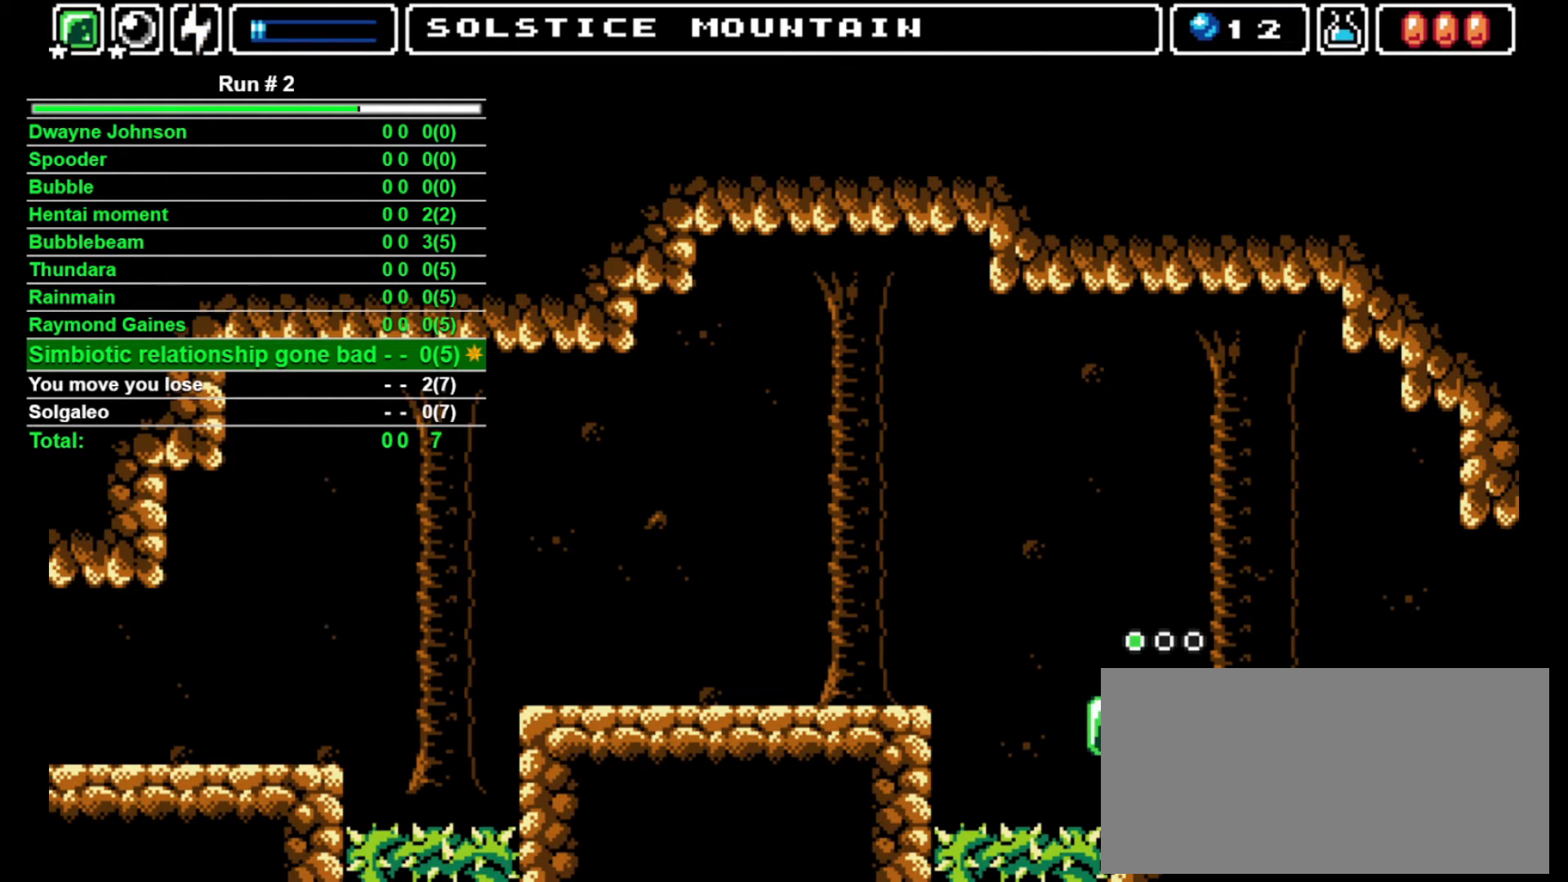
{"buttons": [], "events": [[67, "CROSS", "down"], [67, "DPAD_UP", "up"], [100, "CROSS", "up"], [167, "DPAD_LEFT", "down"], [333, "DPAD_LEFT", "up"]]}
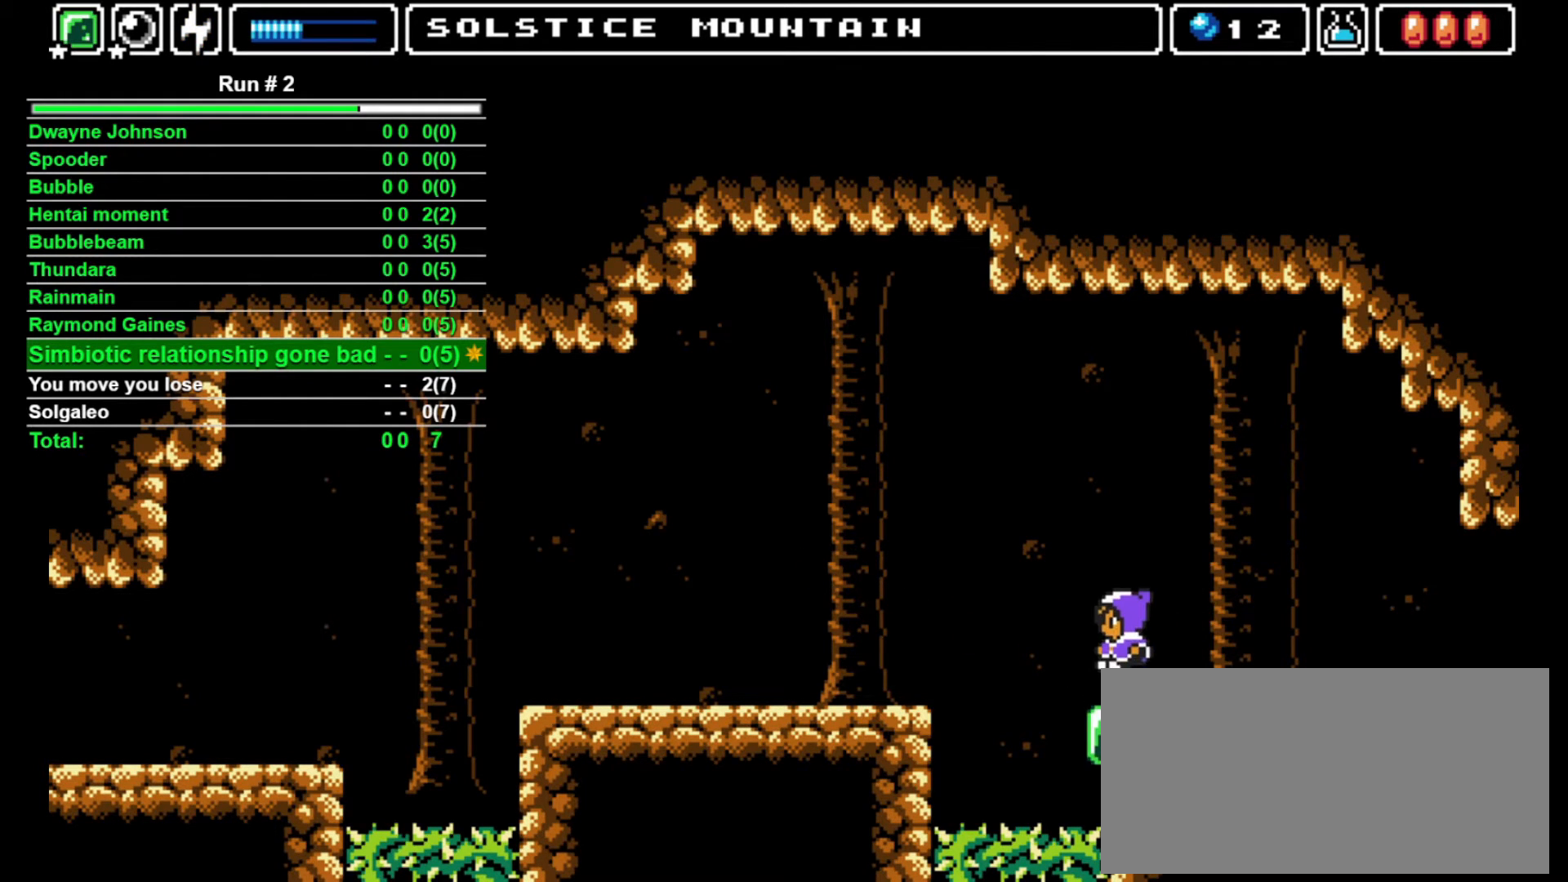
{"buttons": ["CROSS", "DPAD_LEFT"], "events": [[167, "DPAD_LEFT", "down"], [267, "CROSS", "down"]]}
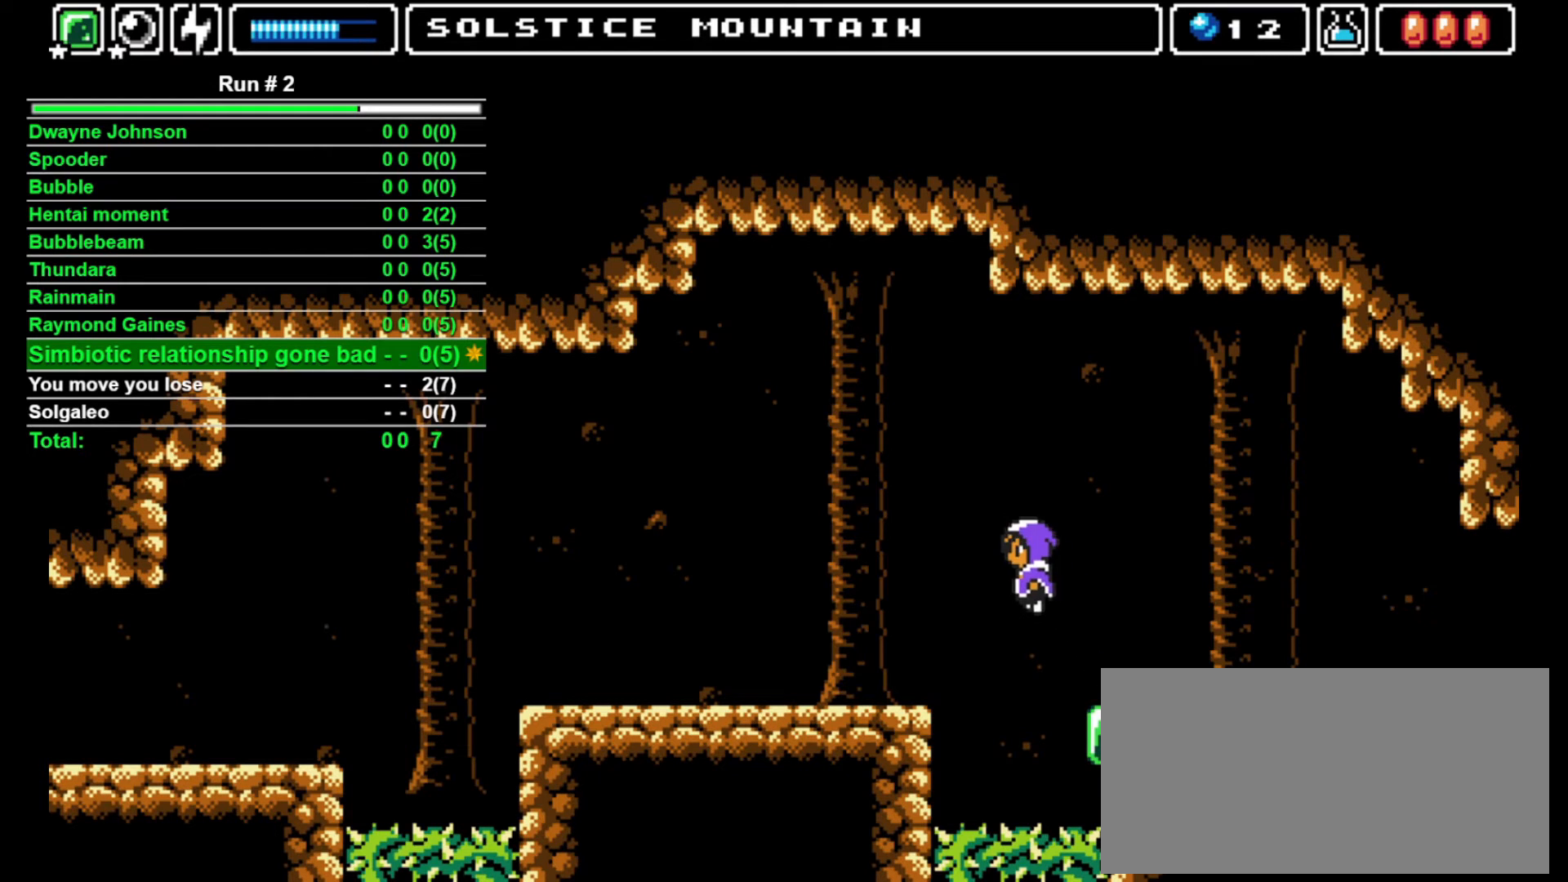
{"buttons": ["DPAD_LEFT"], "events": [[300, "CROSS", "up"]]}
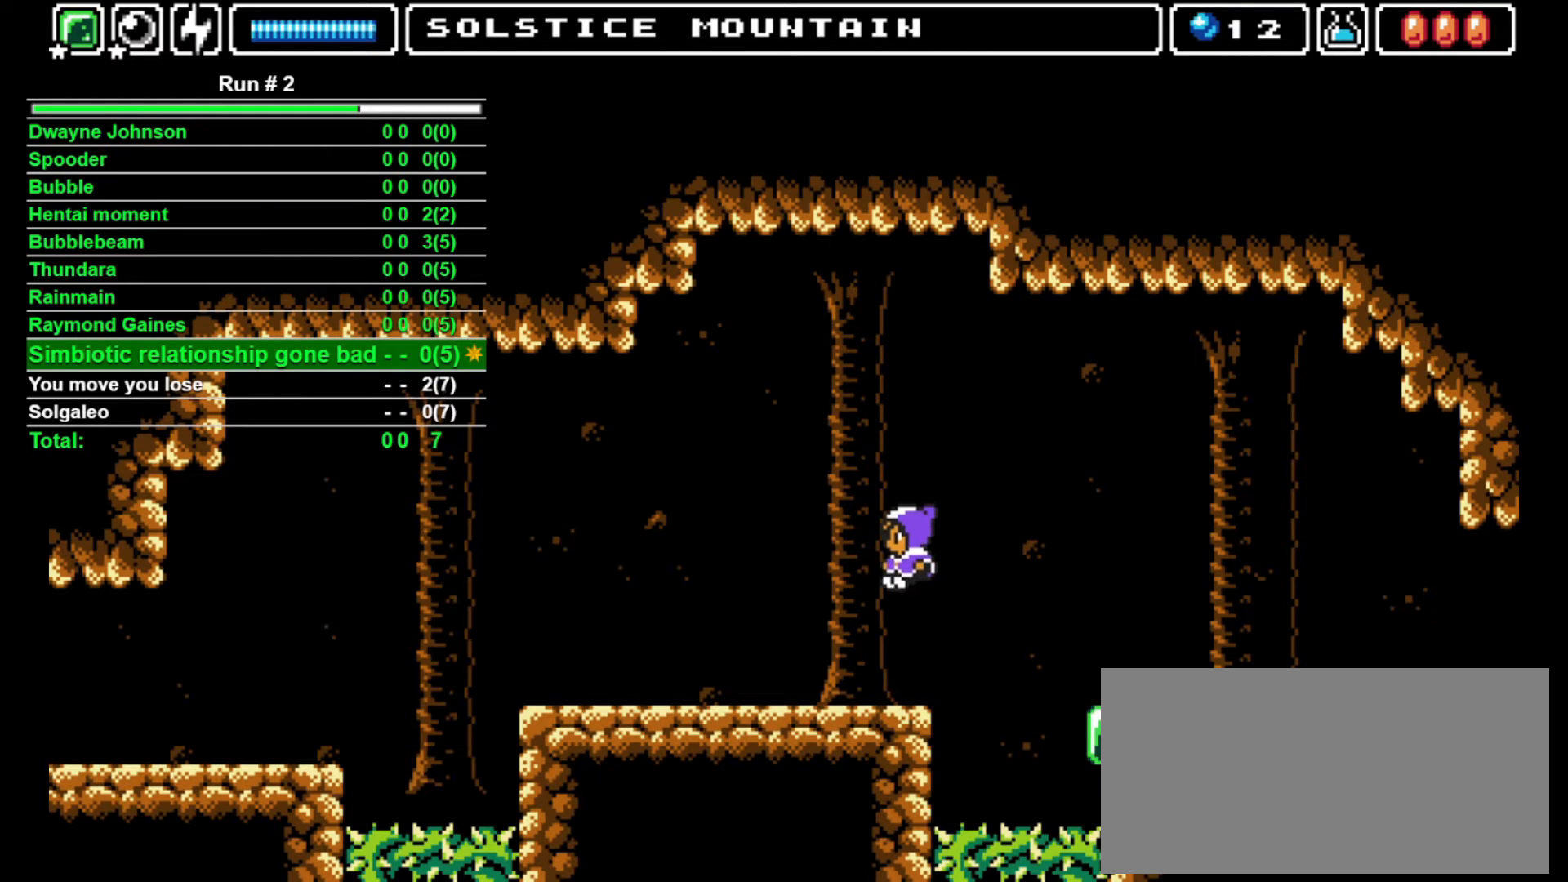
{"buttons": ["DPAD_LEFT"], "events": []}
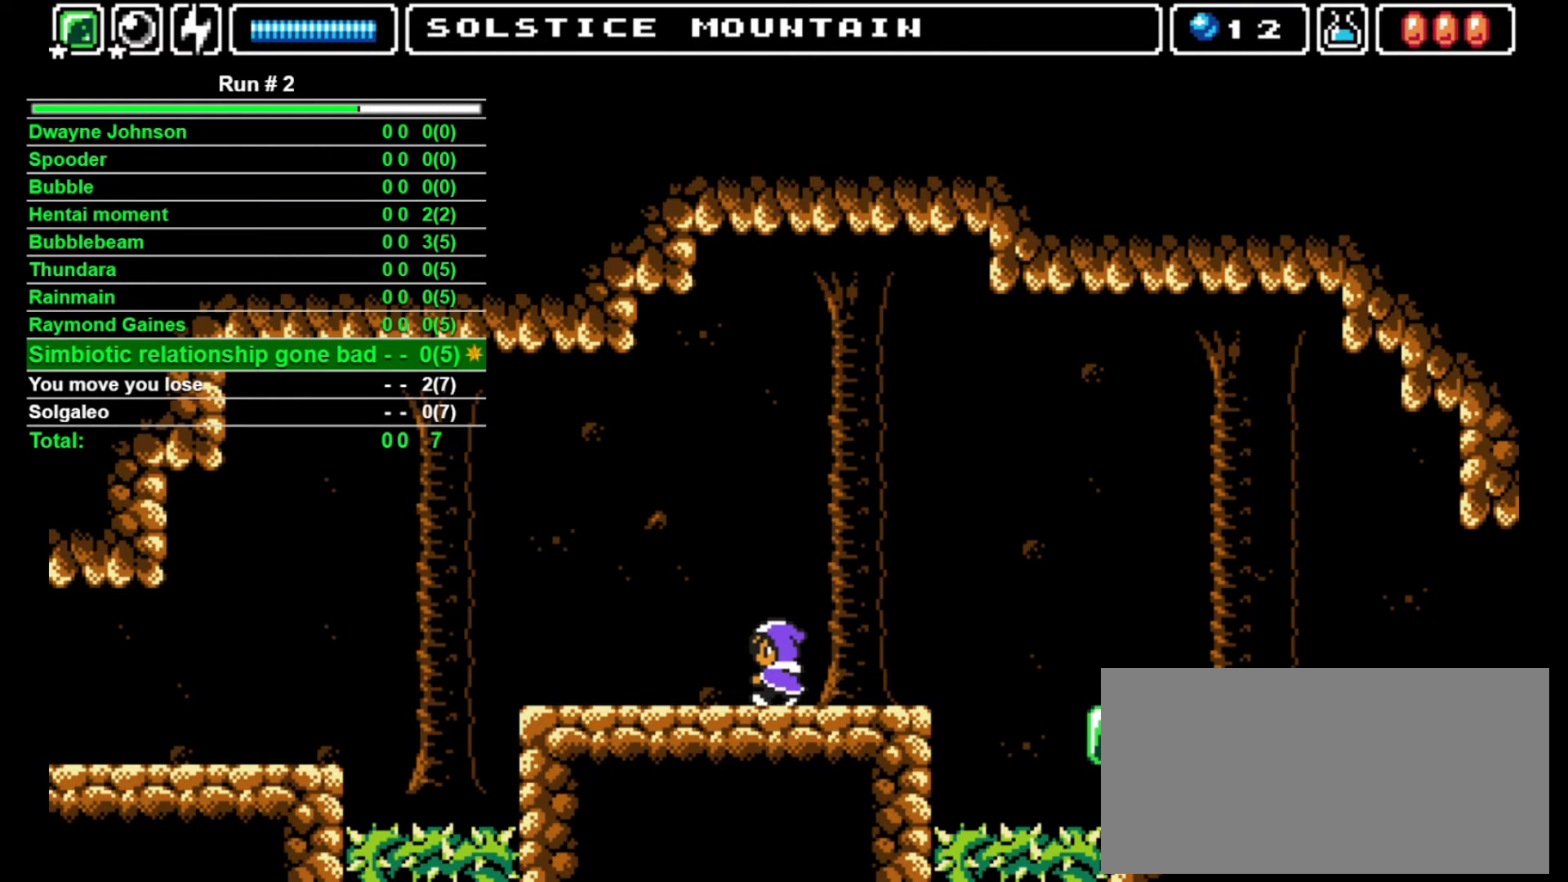
{"buttons": ["DPAD_LEFT"], "events": []}
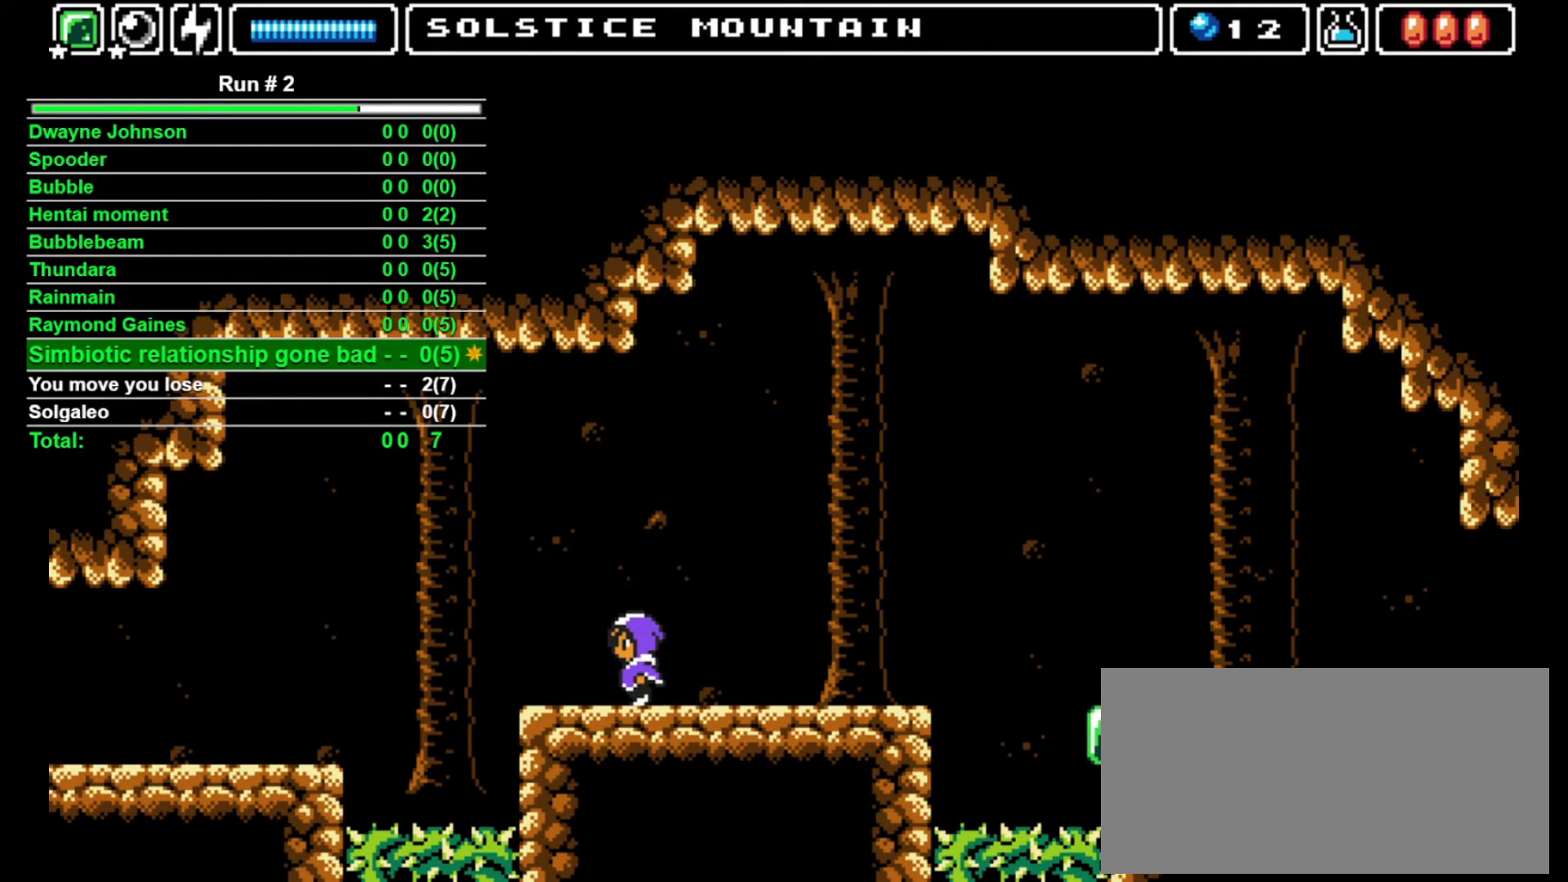
{"buttons": ["CROSS", "DPAD_LEFT"], "events": [[400, "CROSS", "down"]]}
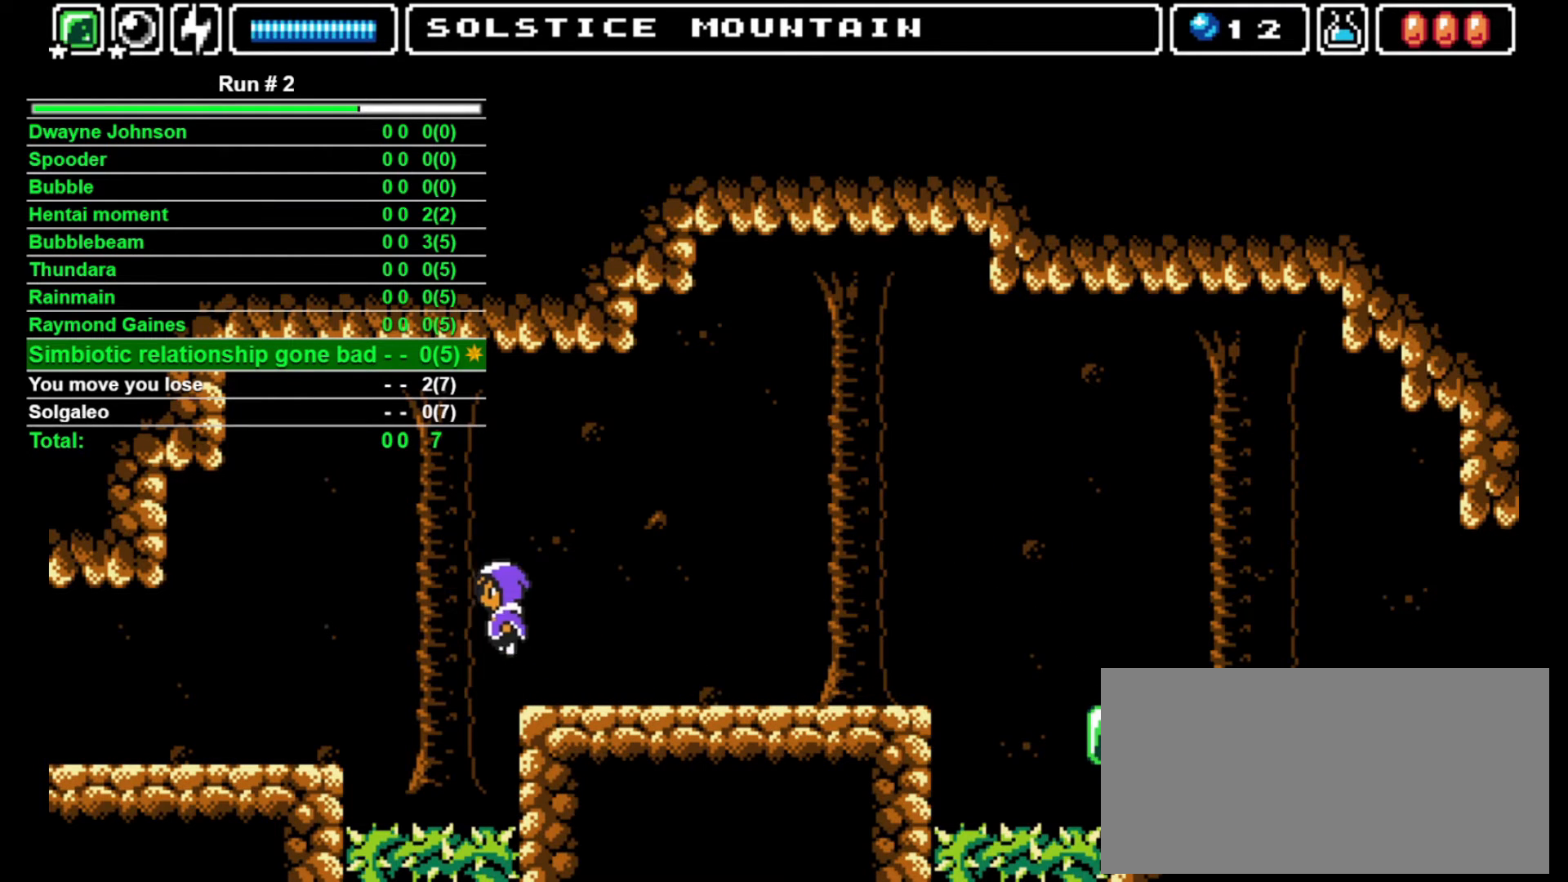
{"buttons": ["DPAD_LEFT"], "events": [[433, "CROSS", "up"]]}
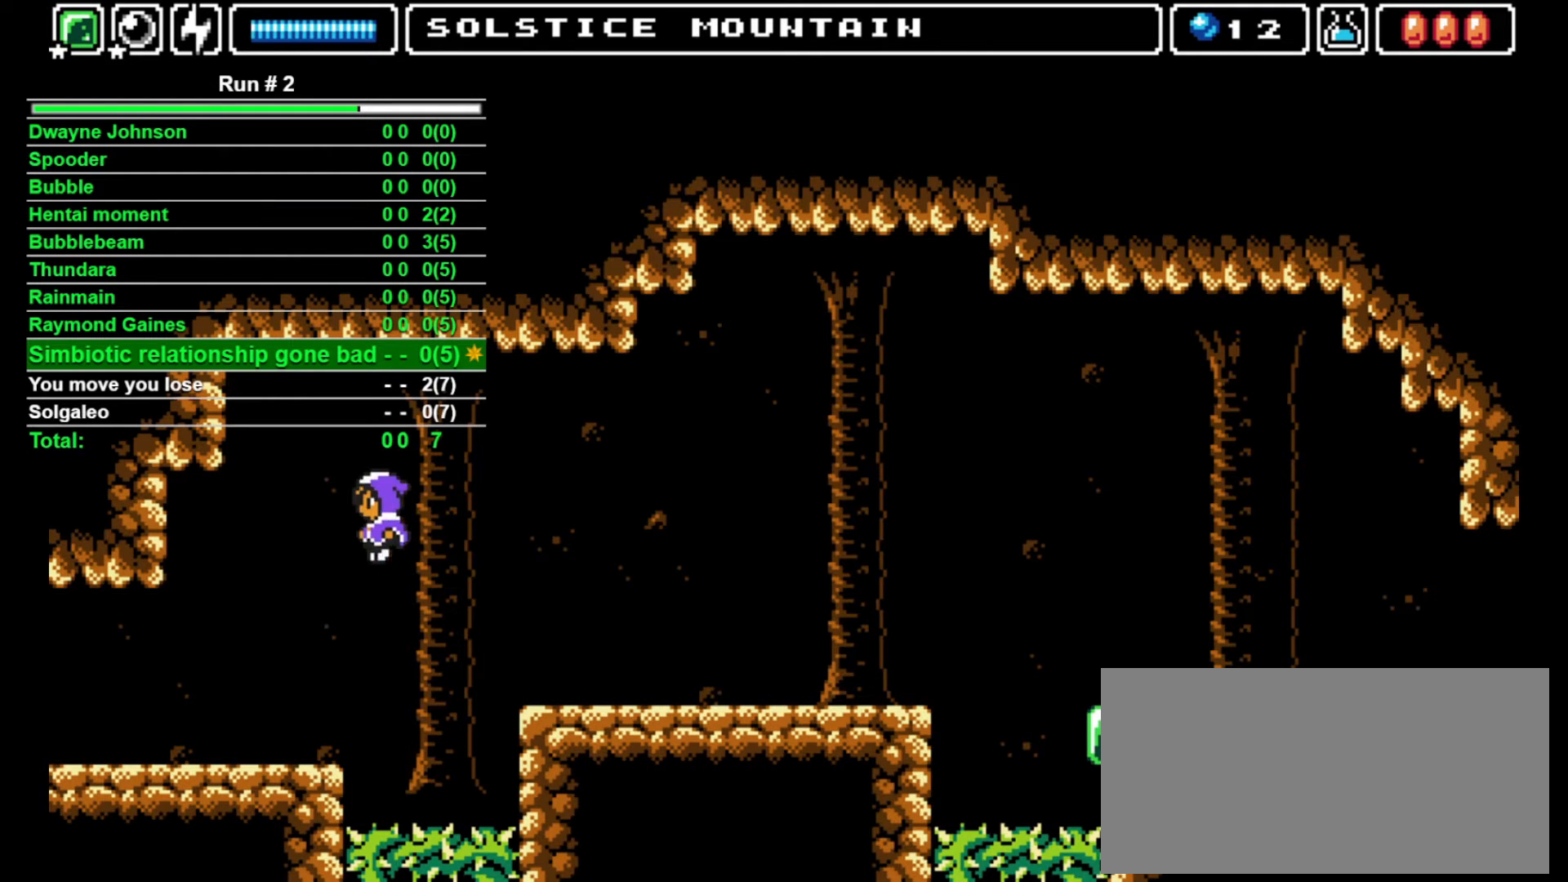
{"buttons": ["DPAD_LEFT"], "events": []}
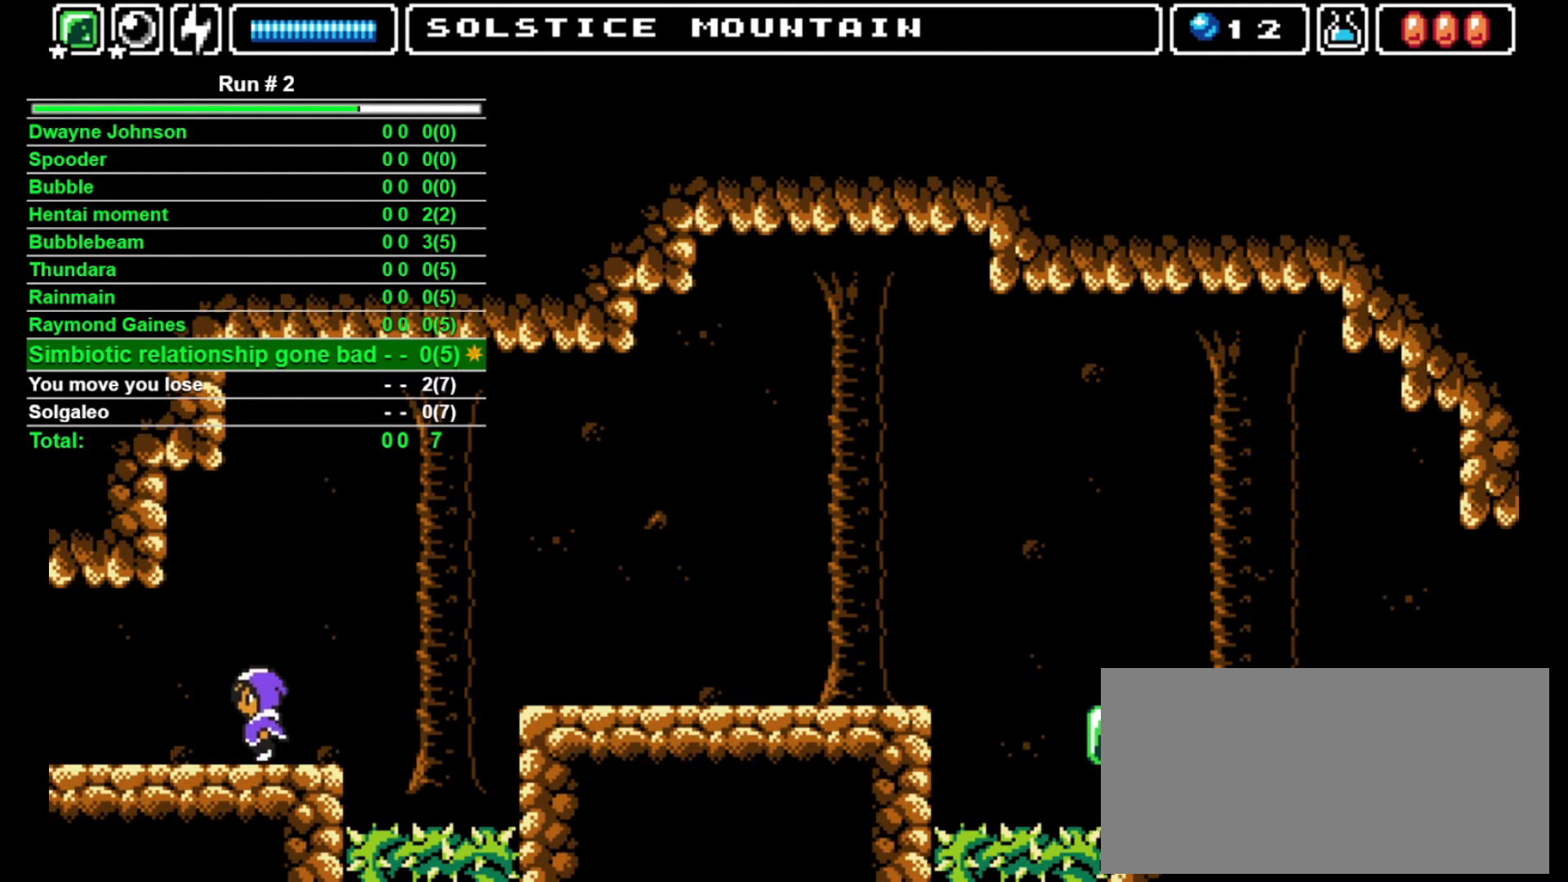
{"buttons": ["DPAD_LEFT"], "events": []}
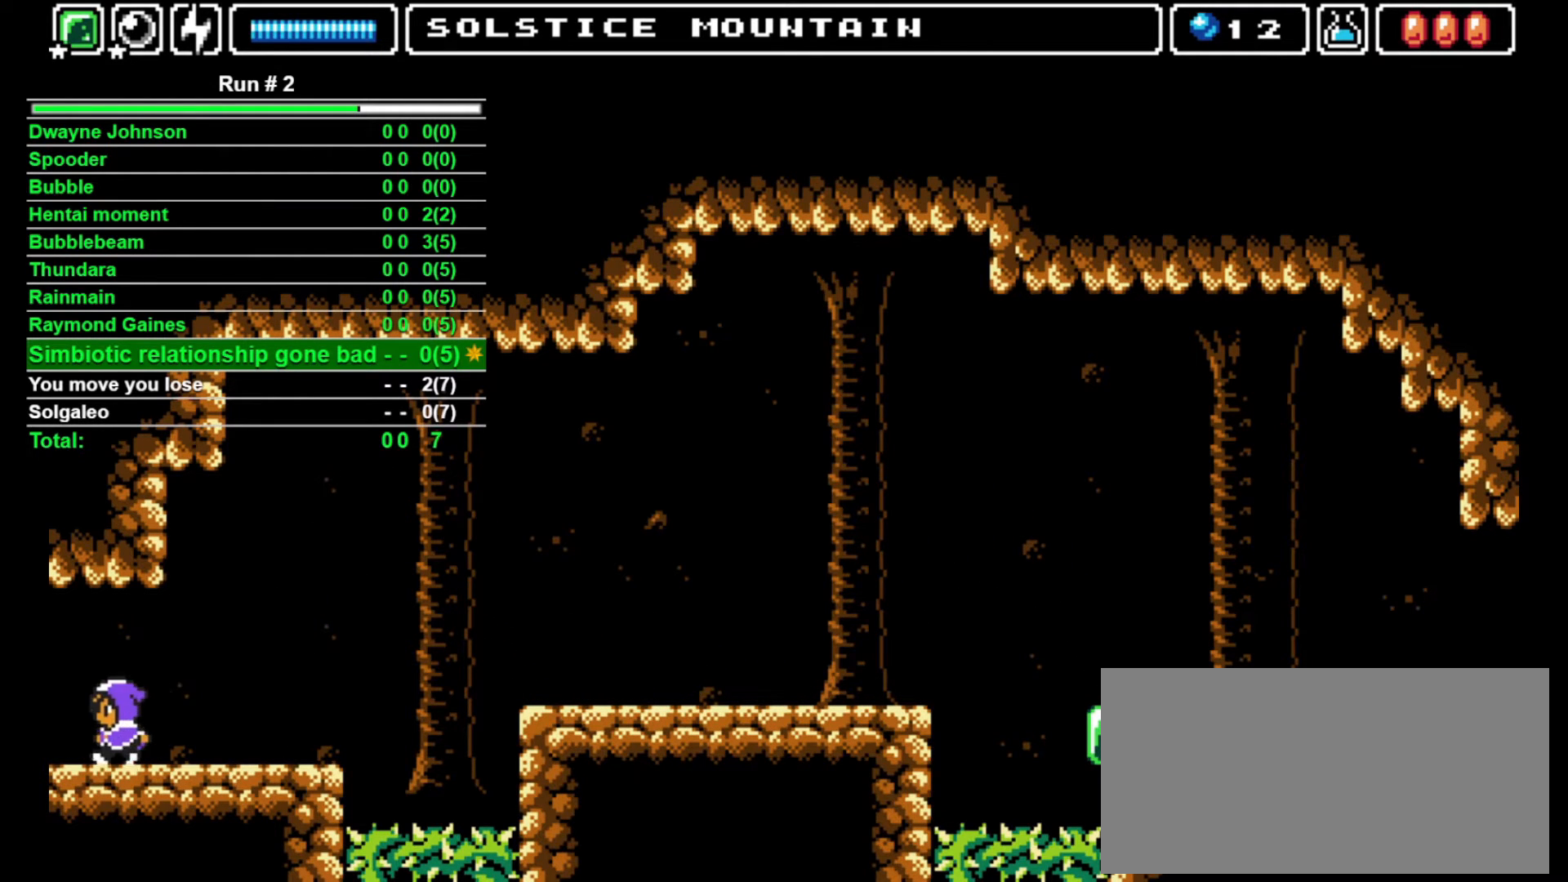
{"buttons": ["DPAD_LEFT"], "events": []}
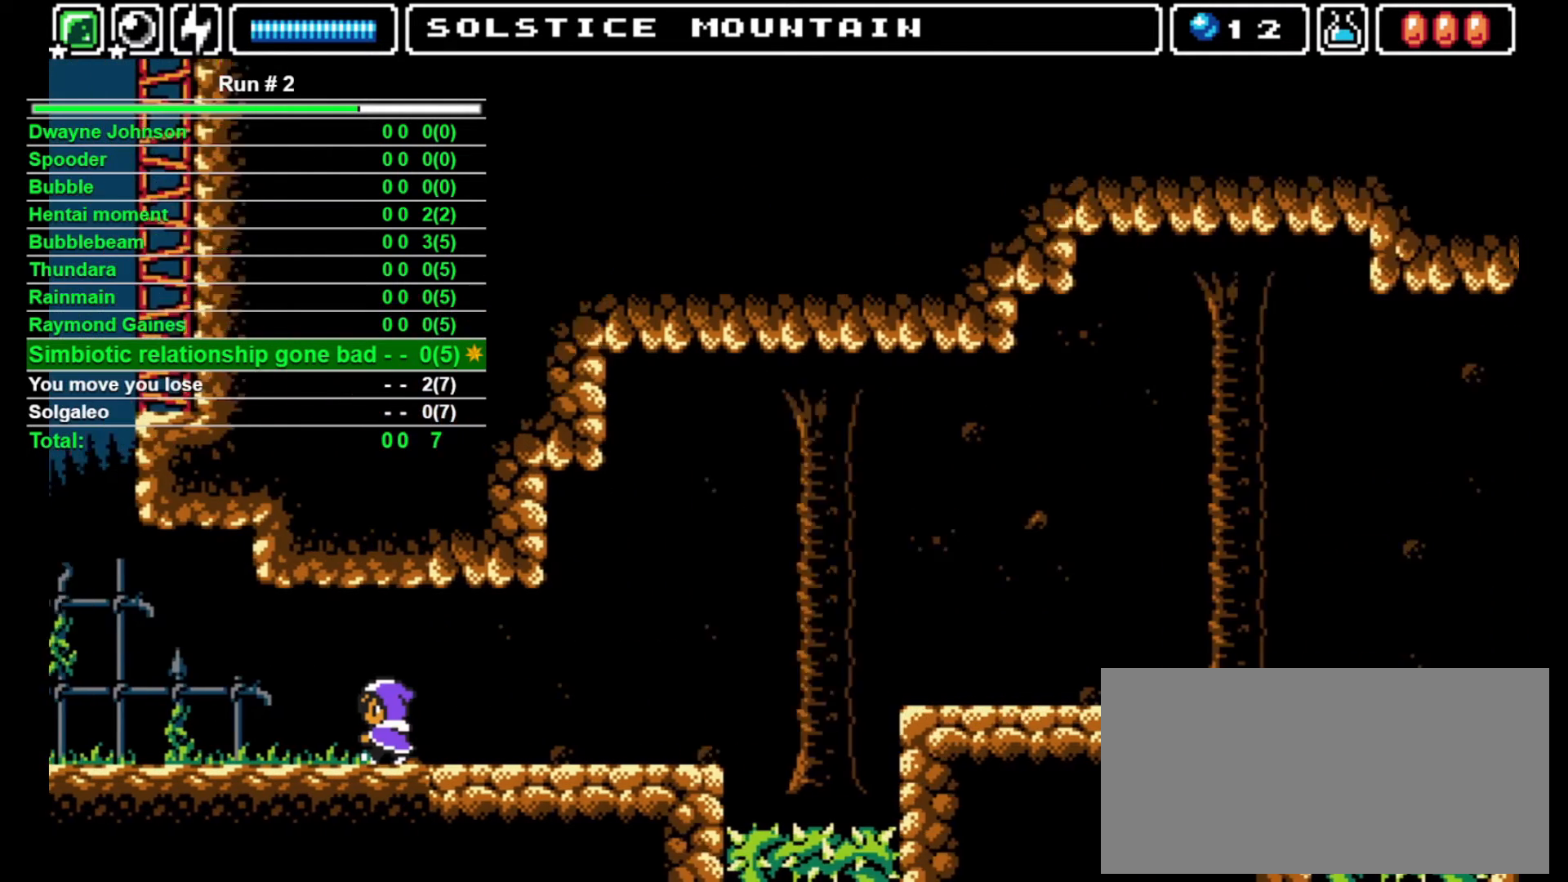
{"buttons": ["DPAD_LEFT"], "events": []}
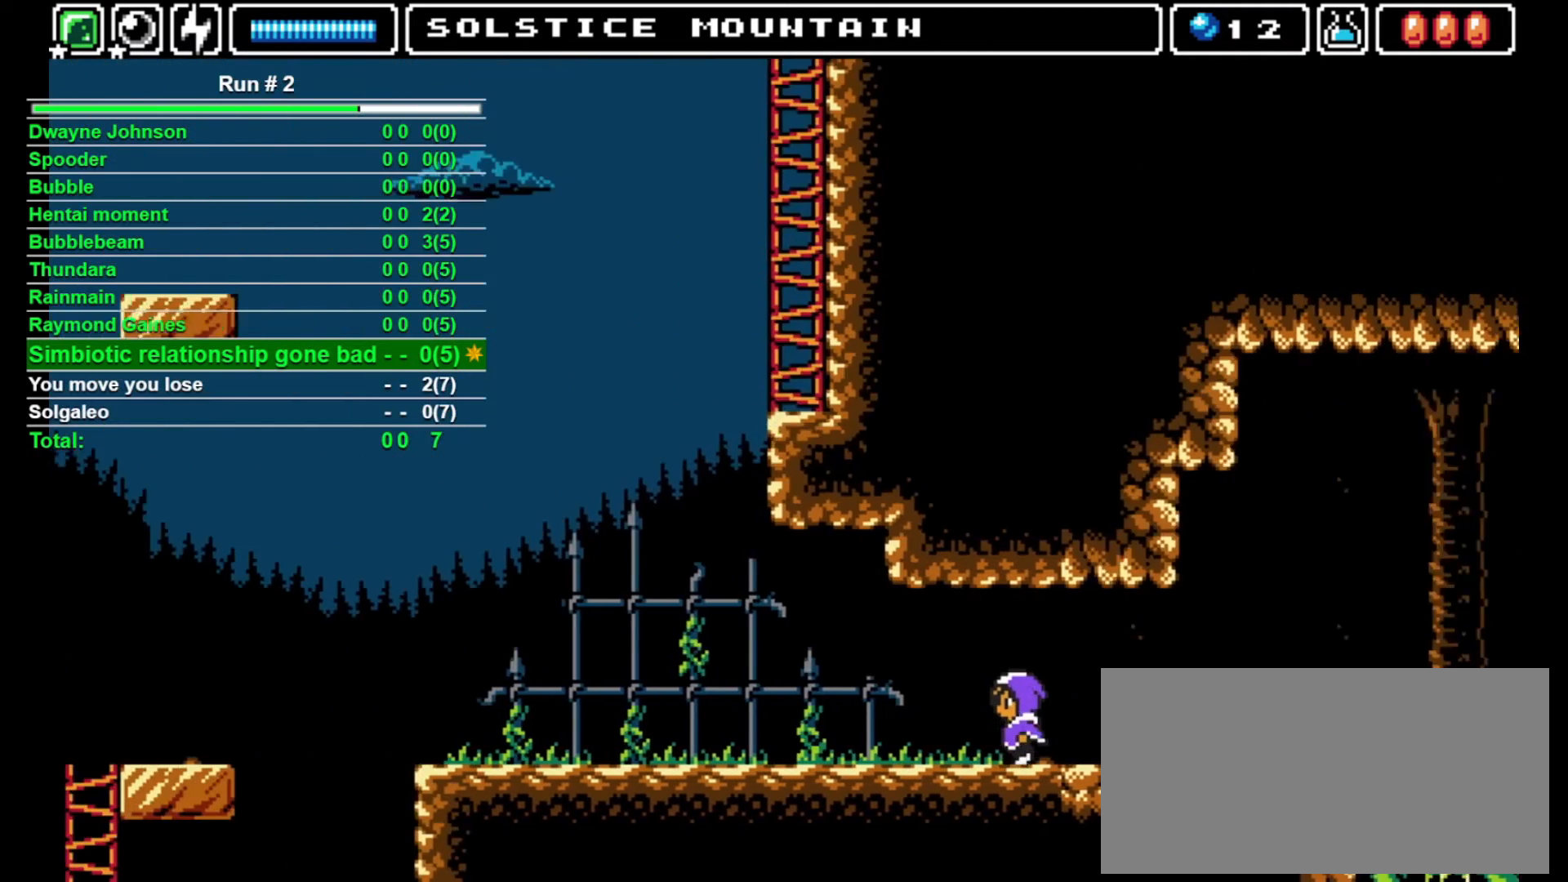
{"buttons": ["DPAD_LEFT"], "events": []}
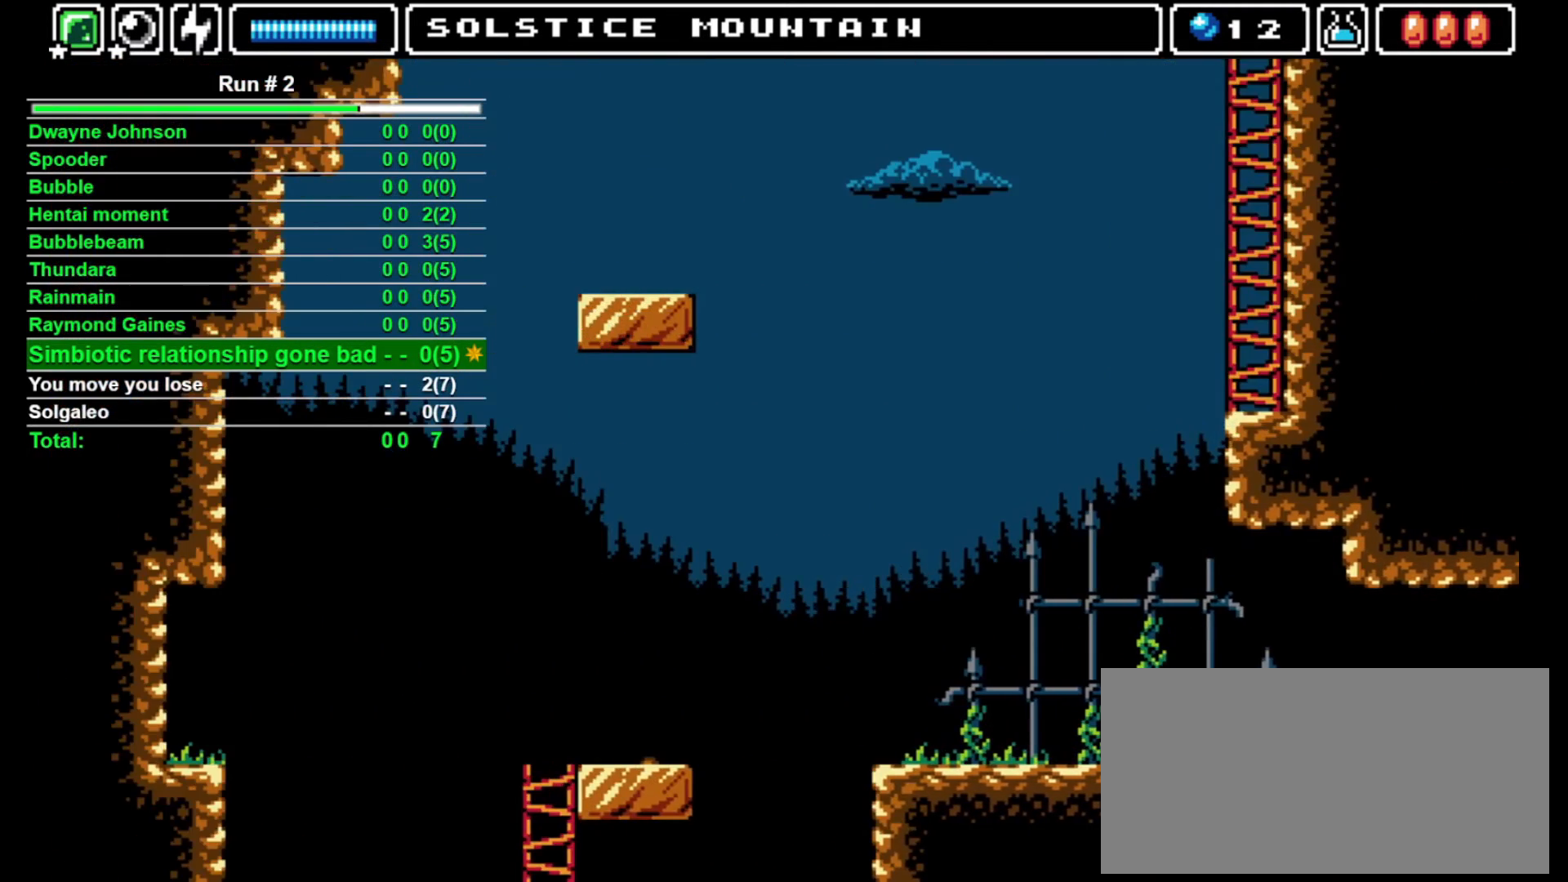
{"buttons": ["DPAD_LEFT"], "events": []}
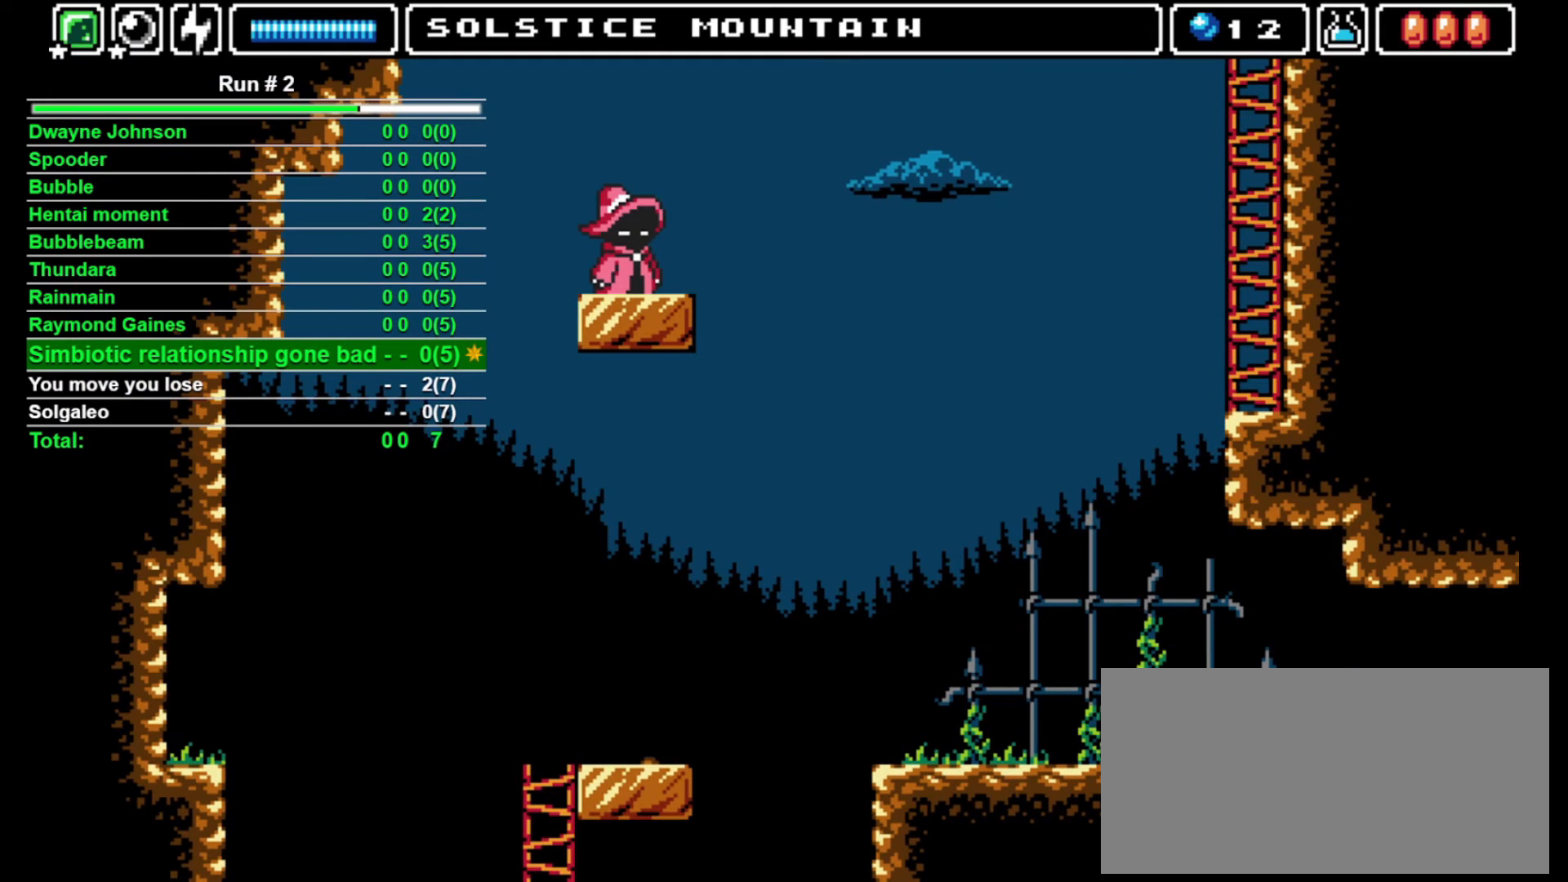
{"buttons": ["DPAD_LEFT"], "events": [[33, "L1", "down"], [133, "L1", "up"], [300, "L1", "down"], [400, "L1", "up"]]}
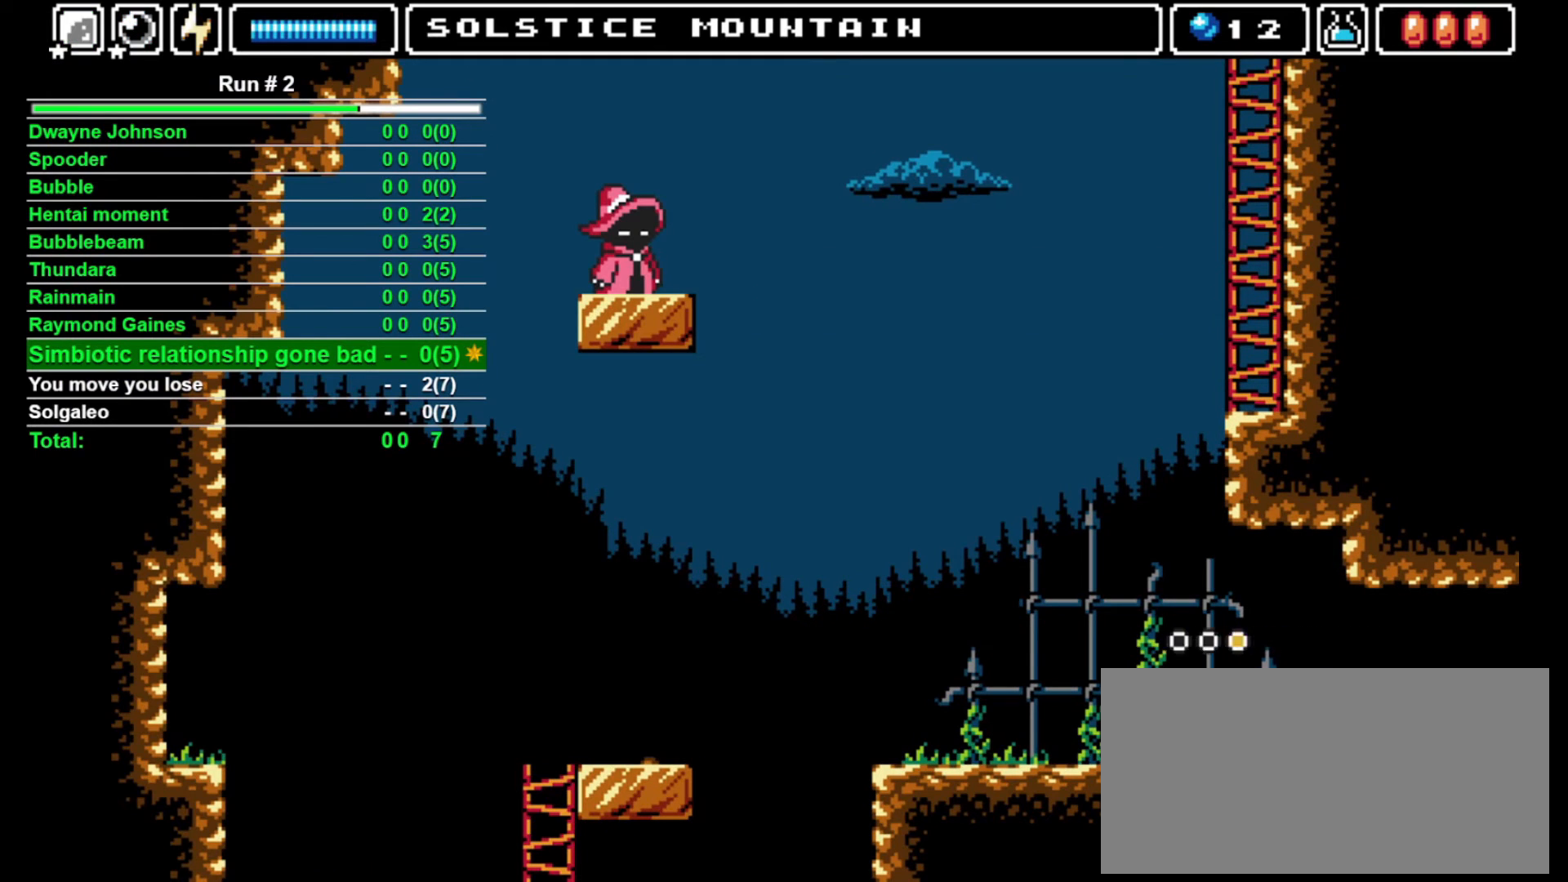
{"buttons": ["DPAD_LEFT"], "events": [[133, "L1", "down"], [233, "L1", "up"], [333, "L1", "down"], [433, "L1", "up"]]}
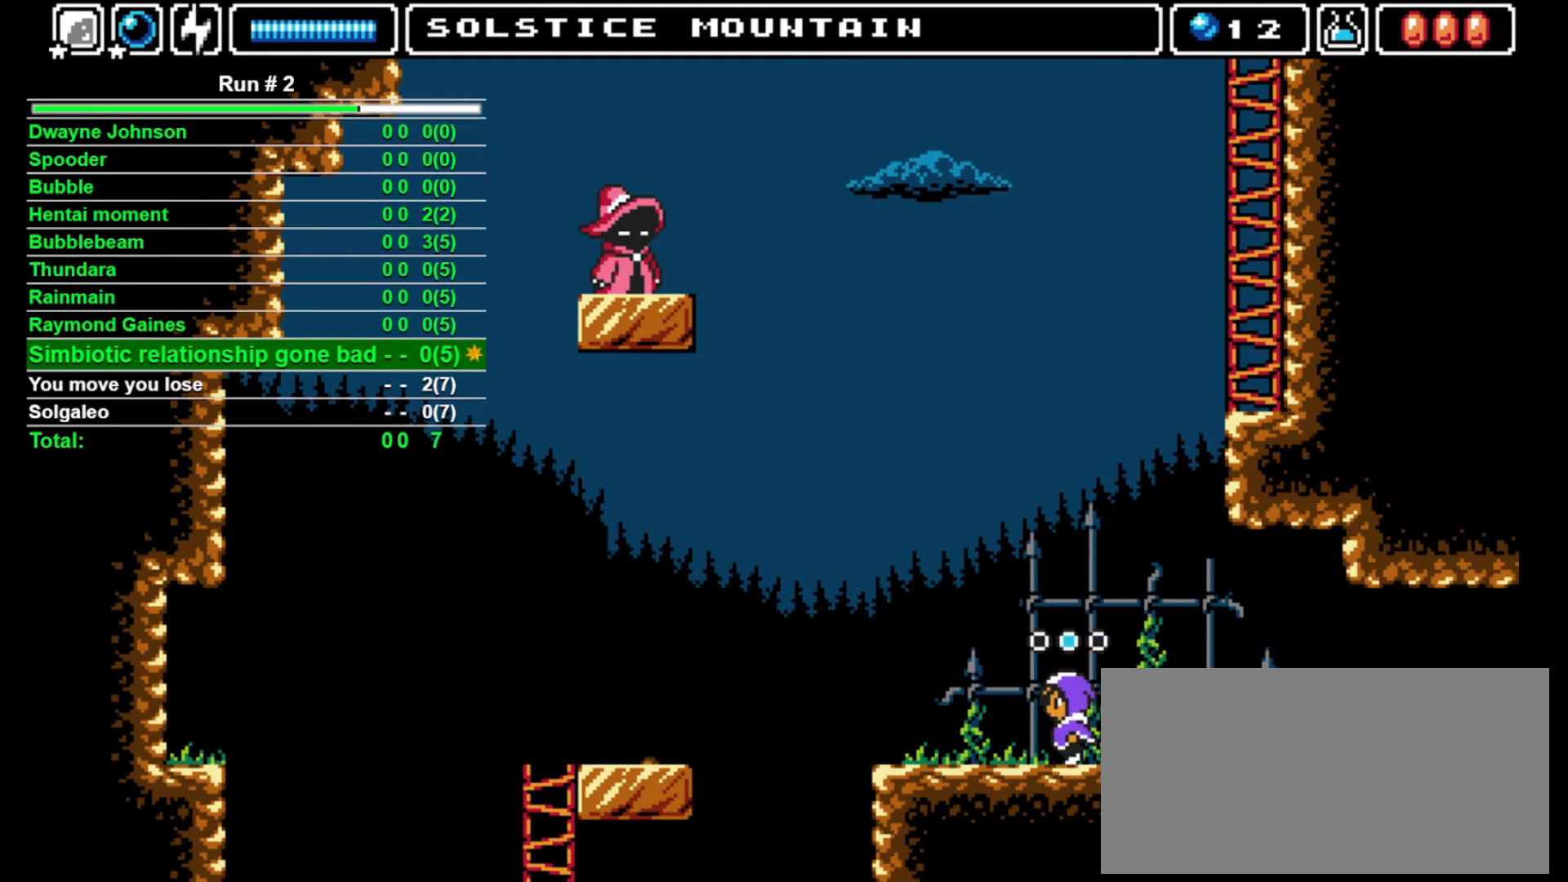
{"buttons": ["DPAD_LEFT"], "events": []}
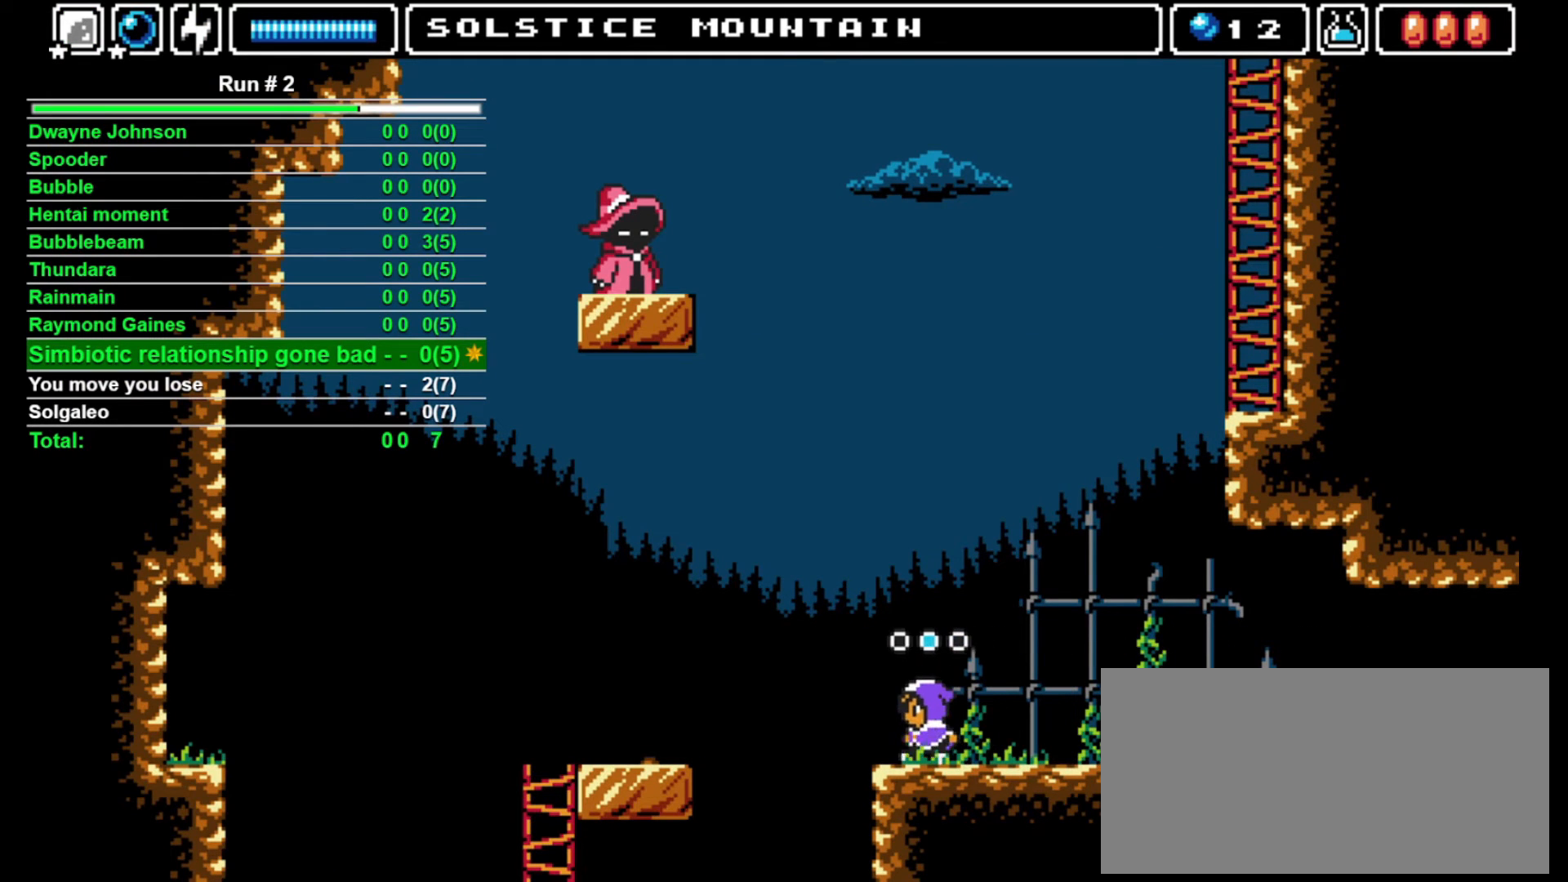
{"buttons": [], "events": [[333, "DPAD_LEFT", "up"]]}
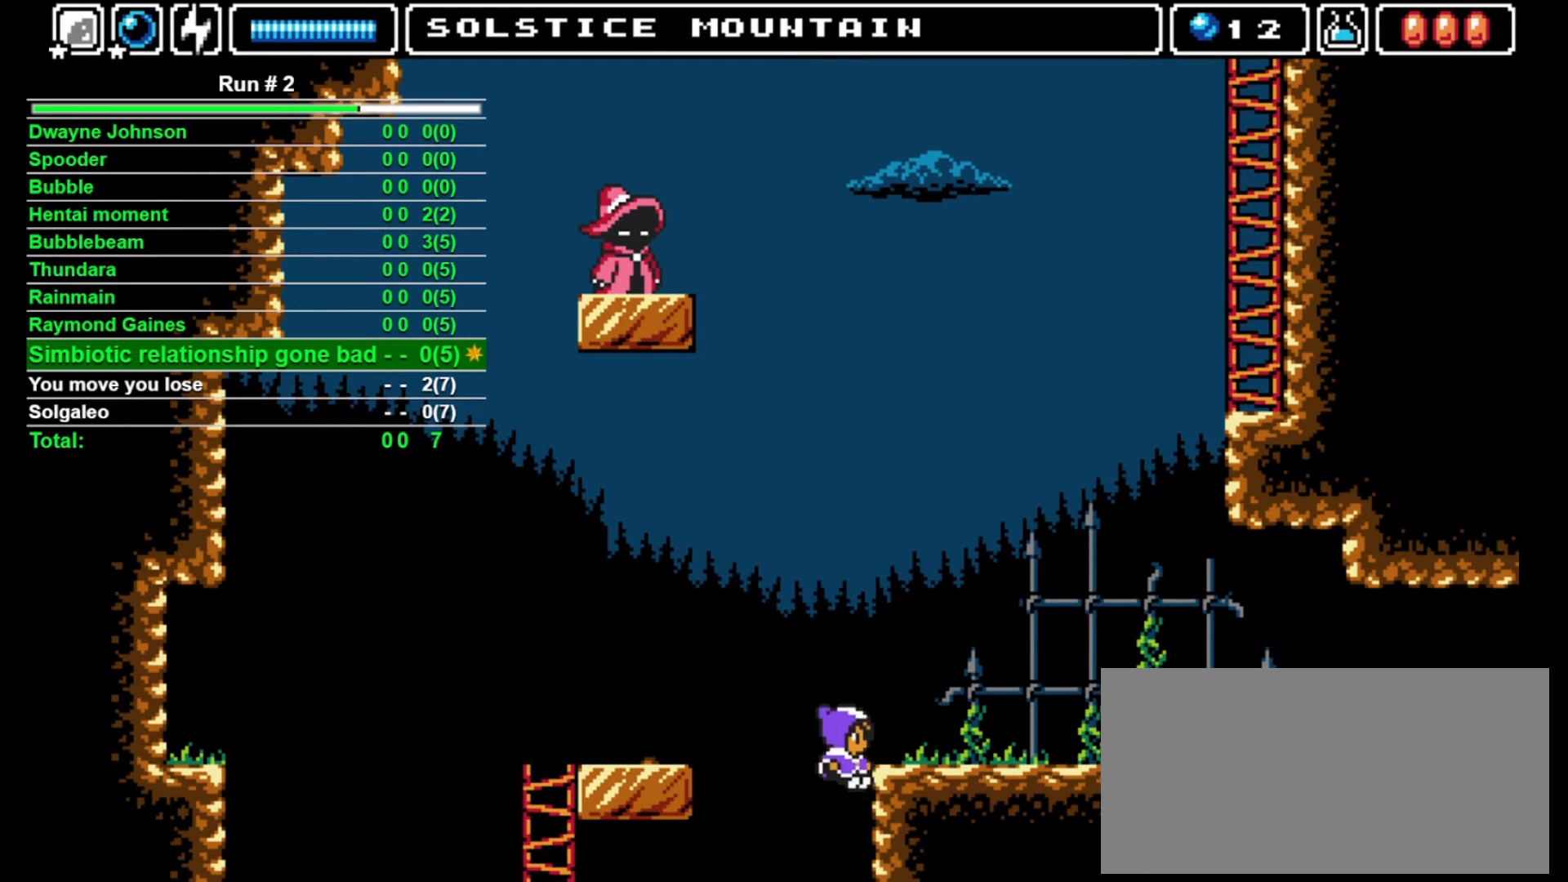
{"buttons": [], "events": []}
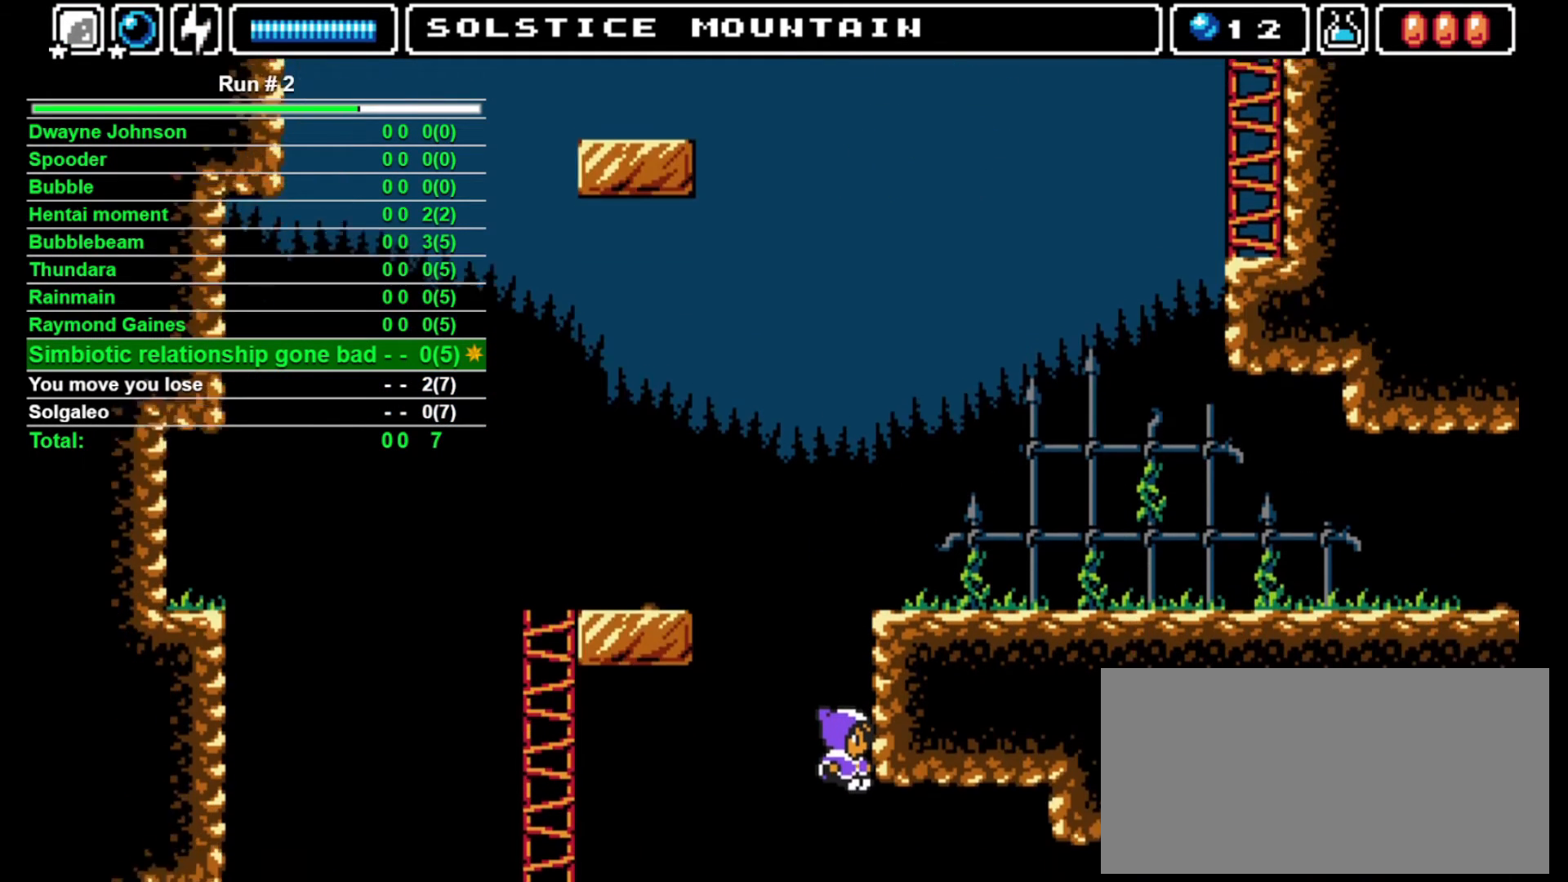
{"buttons": ["DPAD_RIGHT"], "events": [[500, "DPAD_RIGHT", "down"]]}
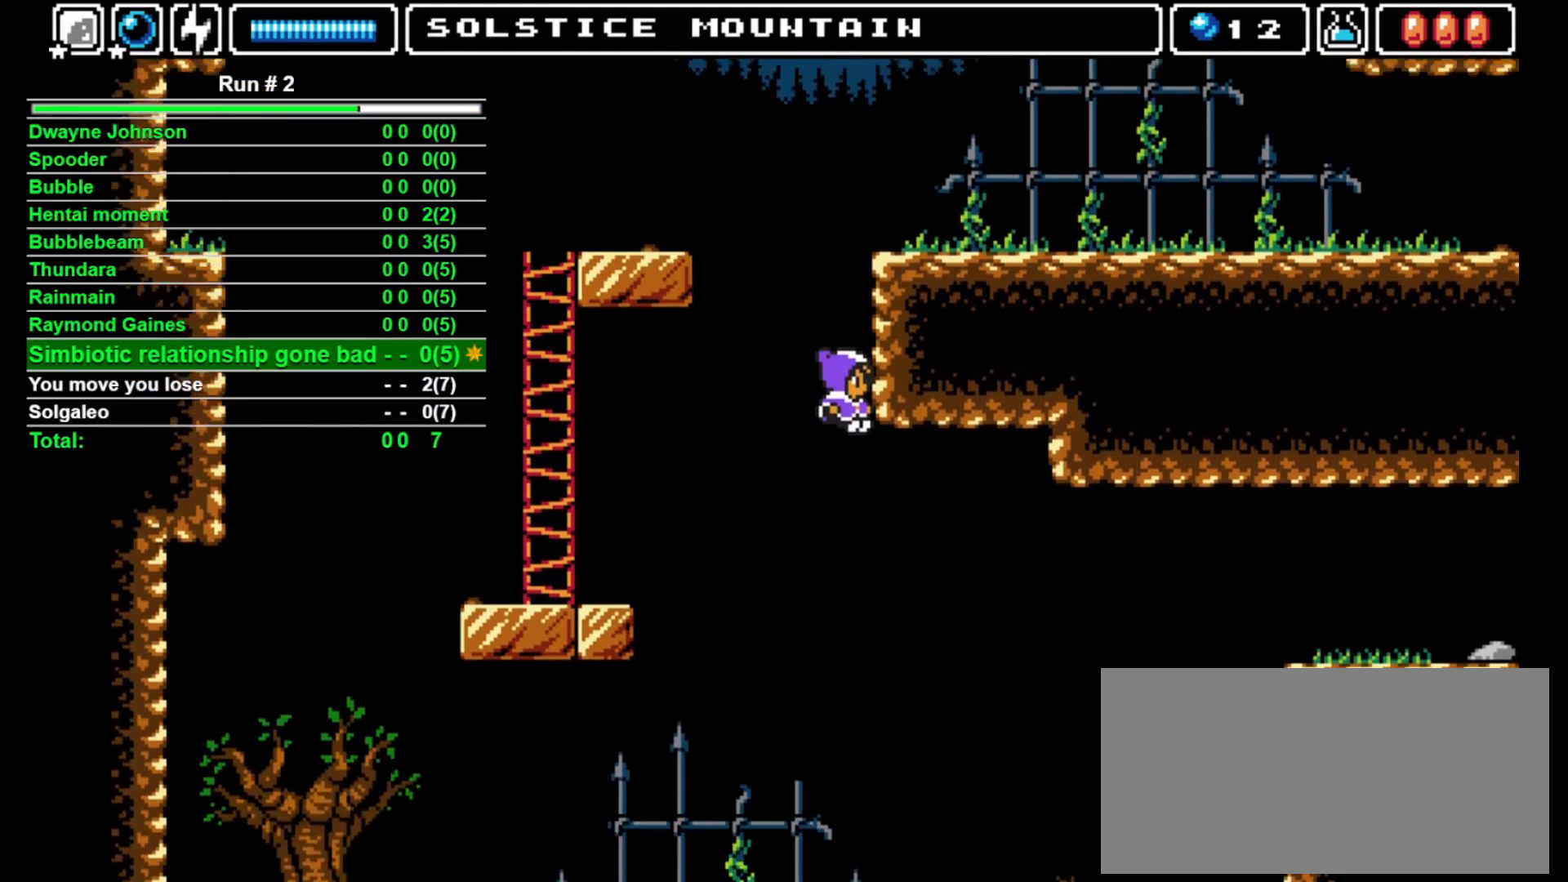
{"buttons": ["DPAD_RIGHT"], "events": []}
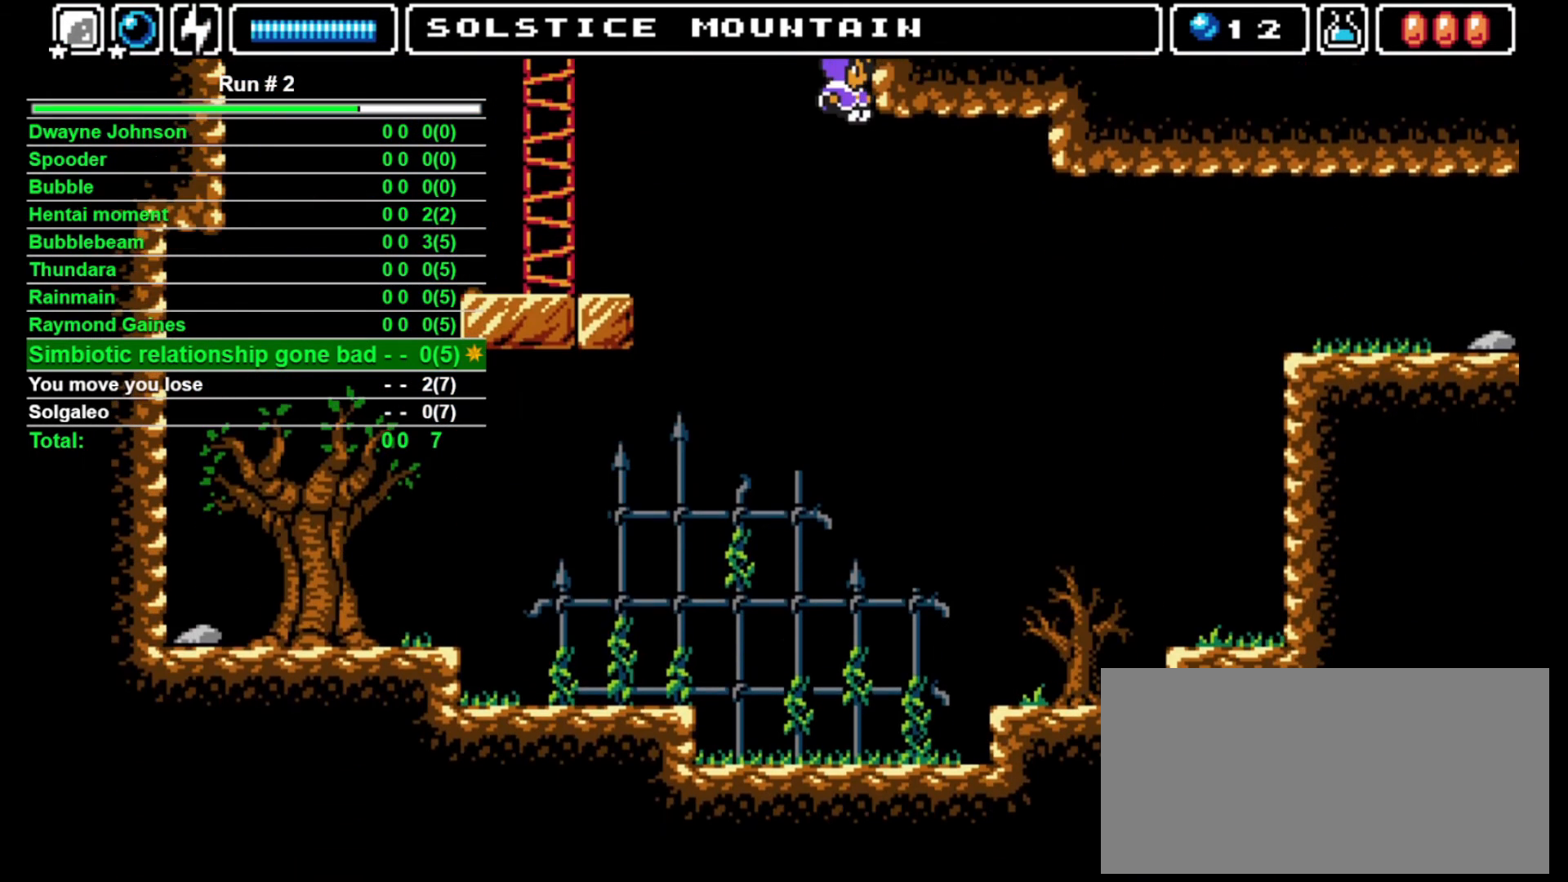
{"buttons": ["DPAD_RIGHT"], "events": []}
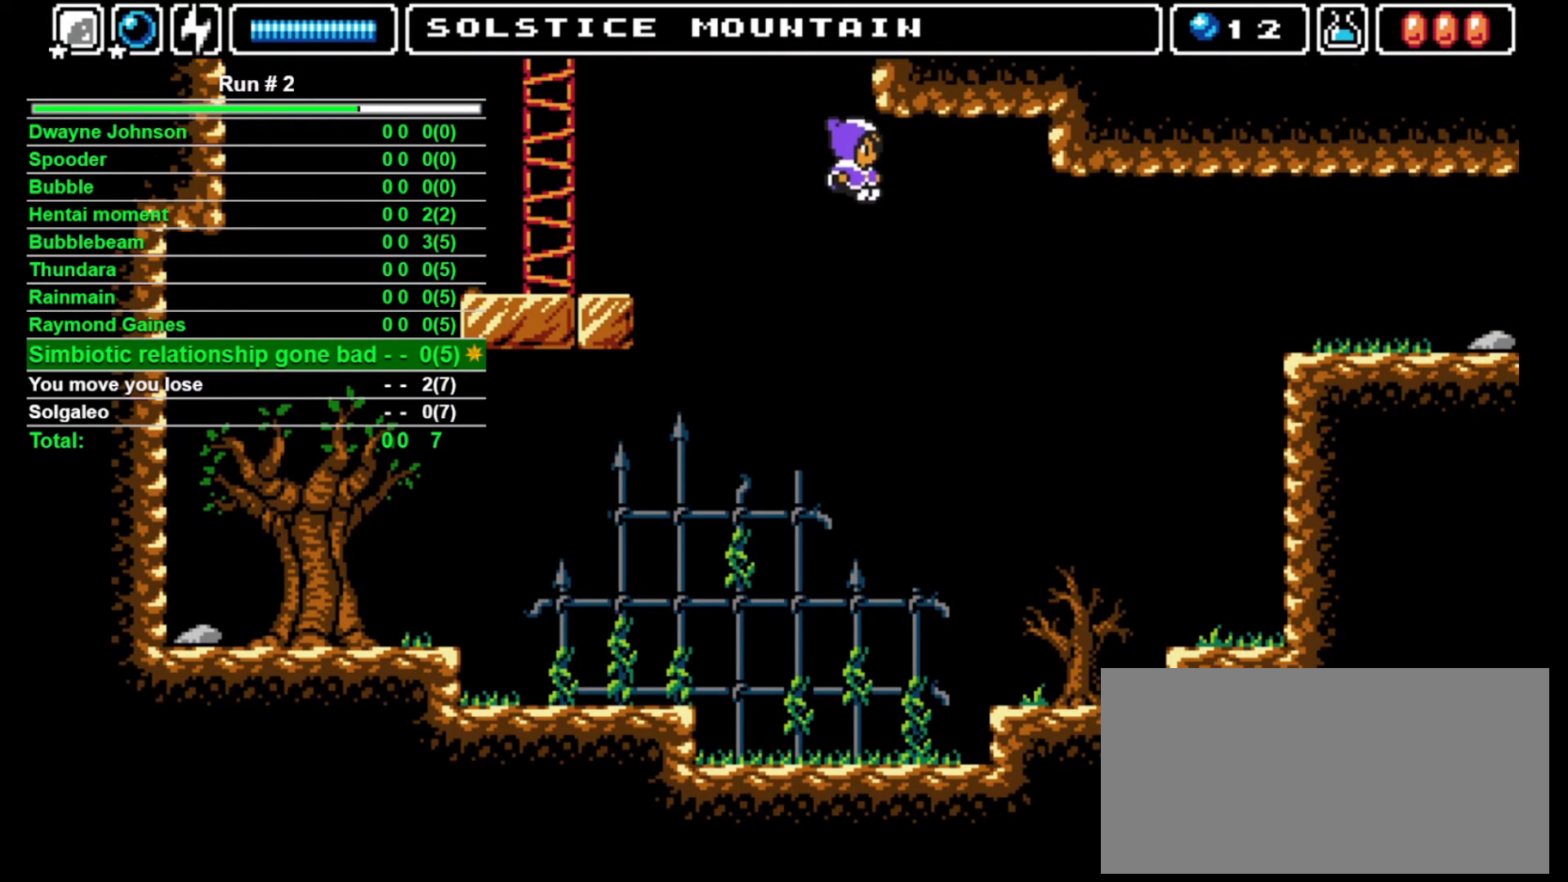
{"buttons": ["DPAD_RIGHT"], "events": []}
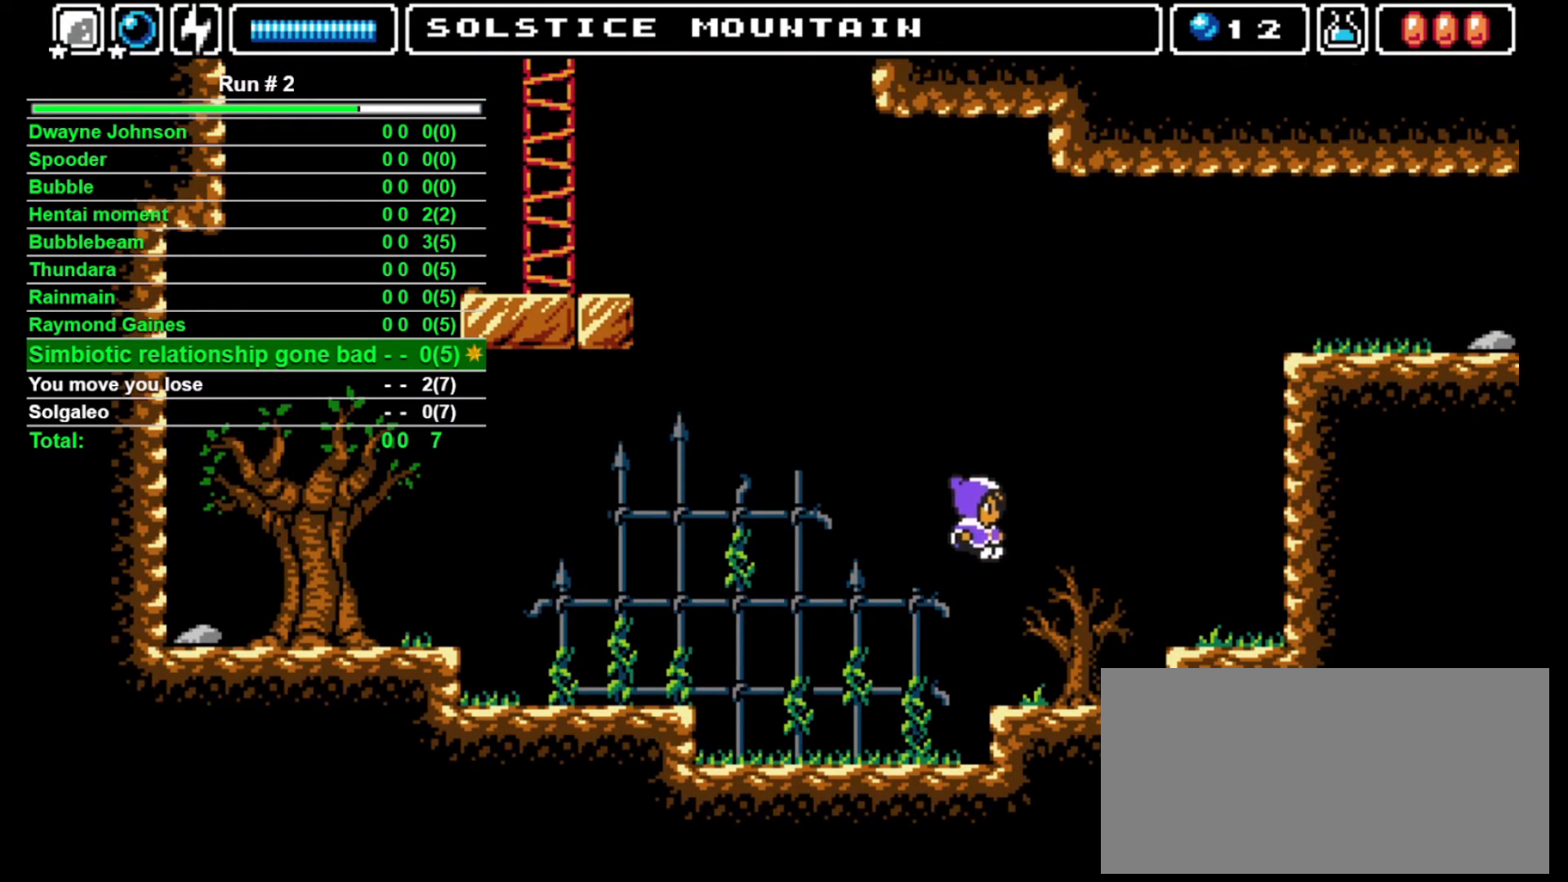
{"buttons": ["CROSS", "DPAD_RIGHT"], "events": [[467, "CROSS", "down"]]}